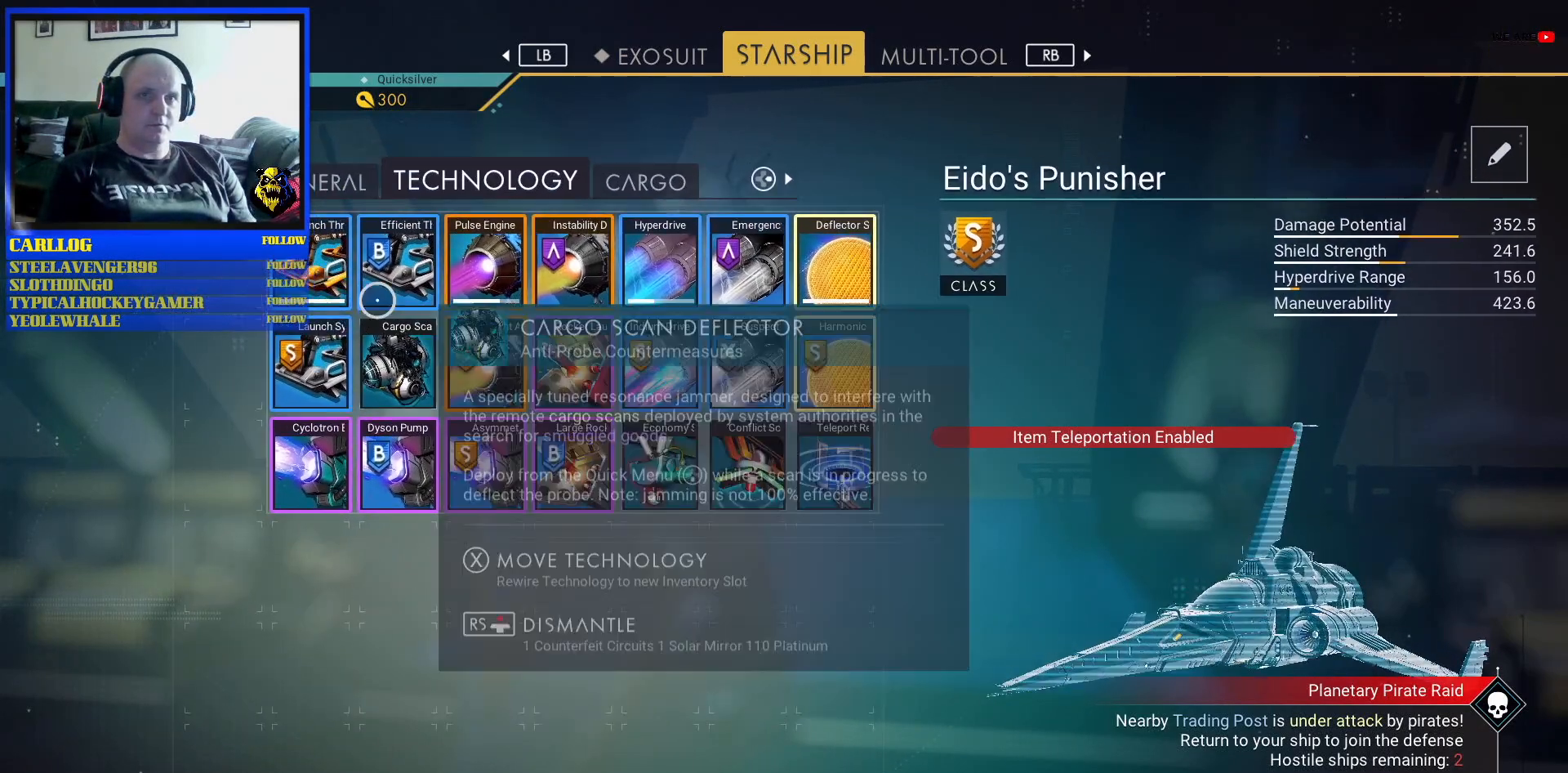
Gameplay with a controller (Xbox layout); each line is a JSON object with the inputs held at the frame after it (dt_ms = milliseconds from this image to that frame). "events" lists button and stick changes between this image and that frame as [ms after this image, input, new state], when the widget could be followed in between. Not read: L2 L3.
{"dt_ms": 500, "buttons": [], "left_stick": "center", "right_stick": "center", "events": [[183, "left_stick", "center"]]}
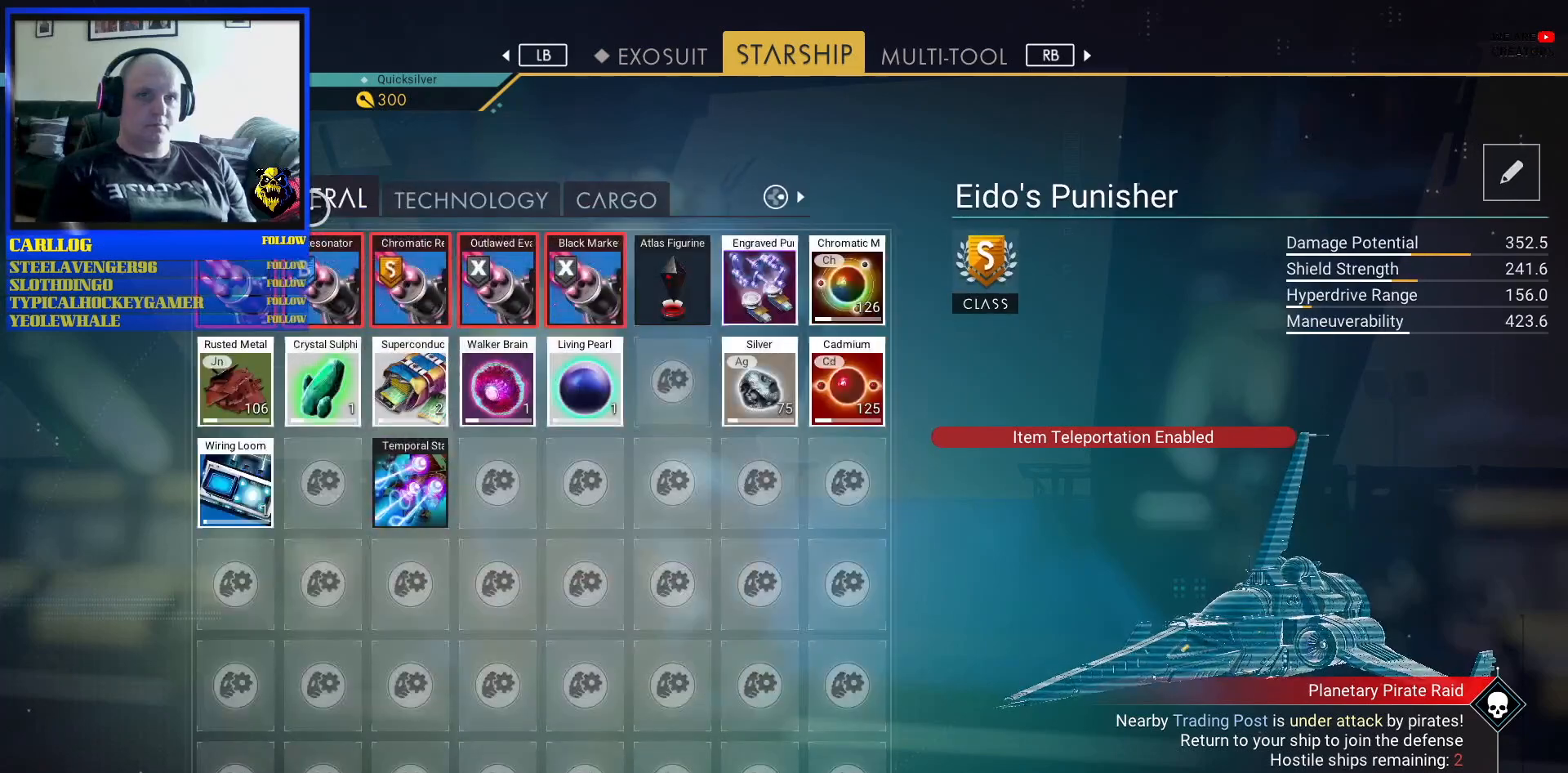
{"dt_ms": 500, "buttons": [], "left_stick": "center", "right_stick": "center", "events": [[133, "left_stick", "down"], [500, "left_stick", "center"]]}
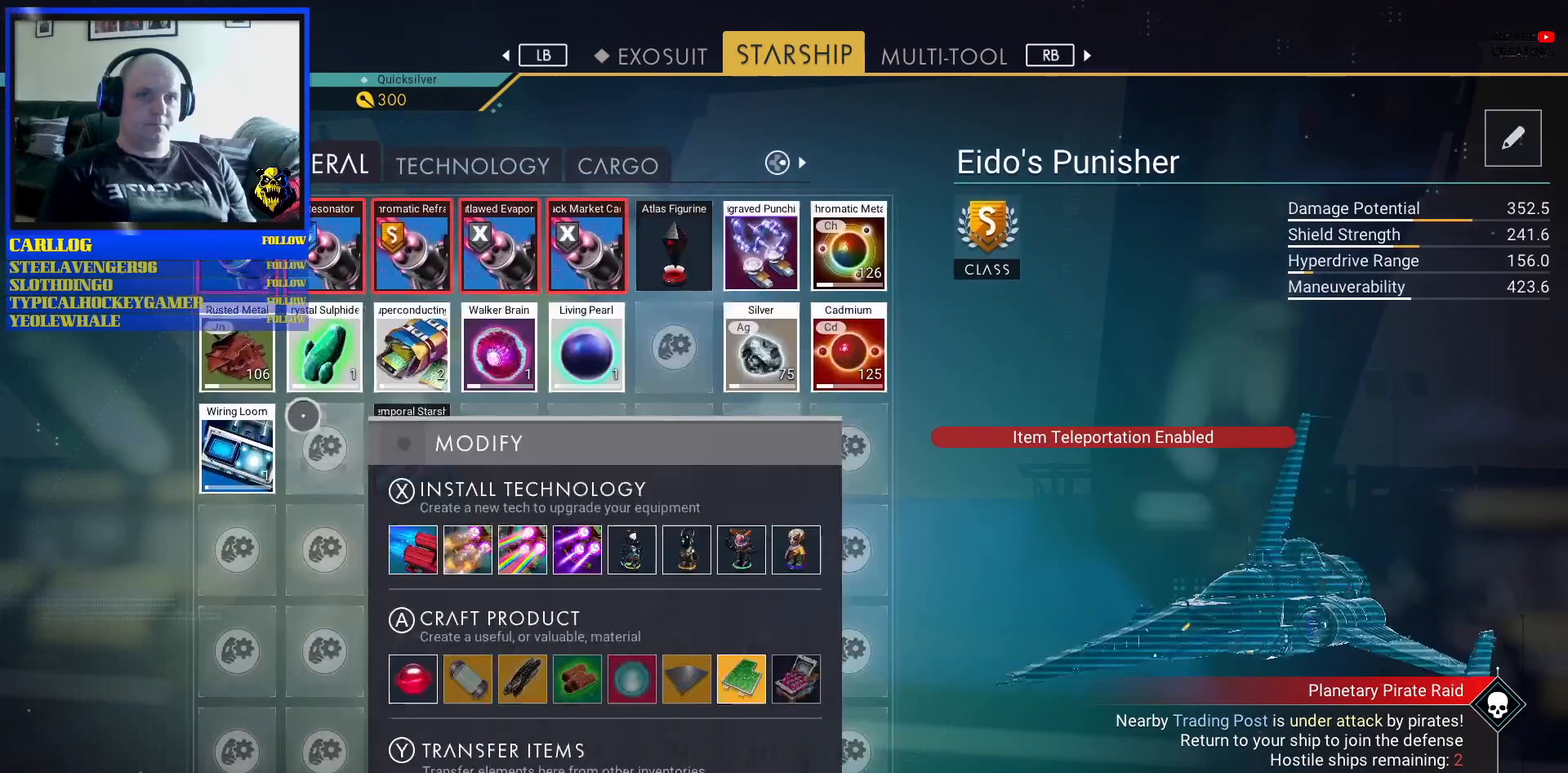
{"dt_ms": 500, "buttons": [], "left_stick": "right", "right_stick": "center", "events": [[117, "left_stick", "right"], [283, "left_stick", "center"], [417, "left_stick", "right"]]}
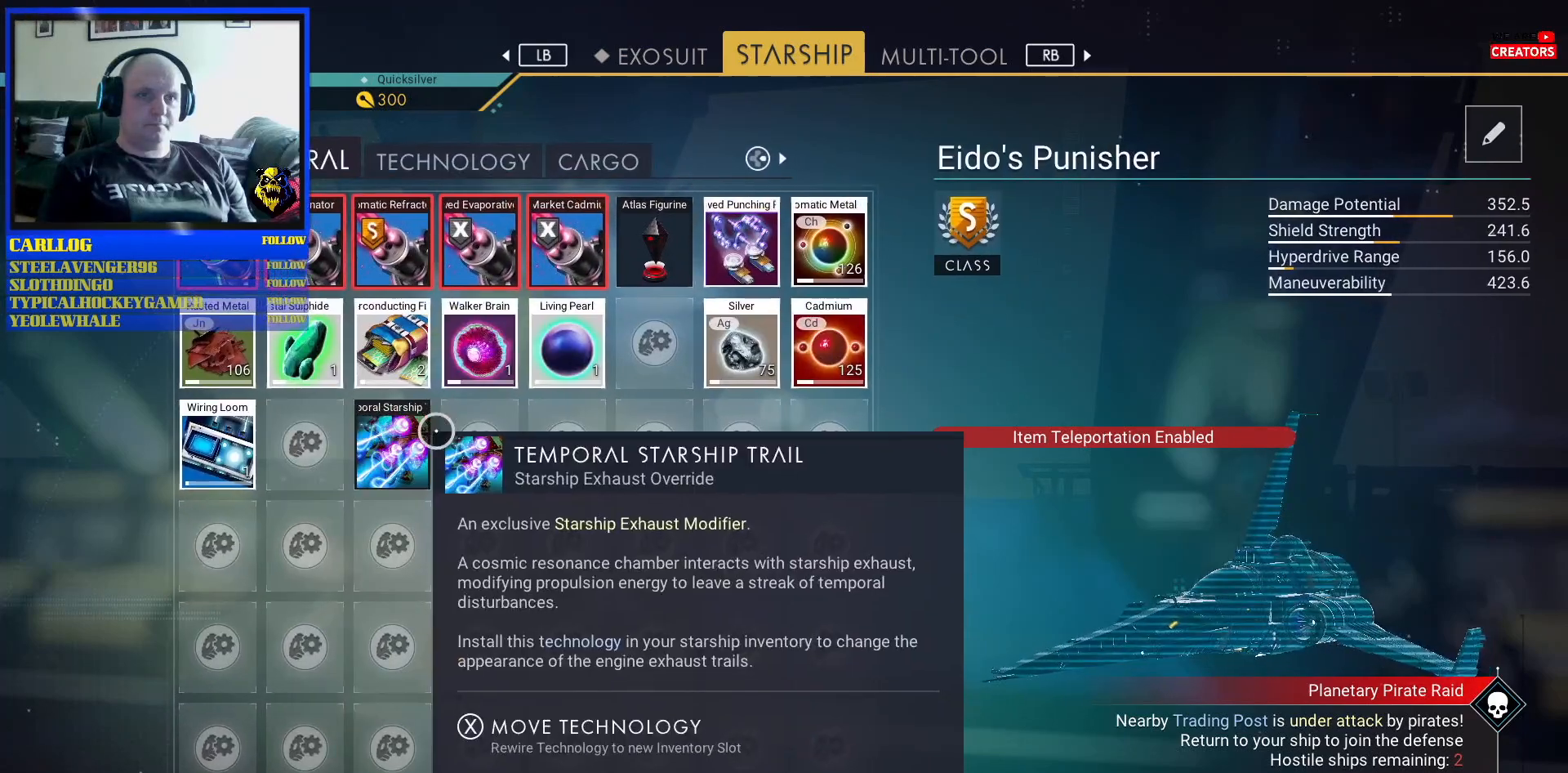
{"dt_ms": 500, "buttons": [], "left_stick": "up-right", "right_stick": "center", "events": [[50, "left_stick", "up-right"]]}
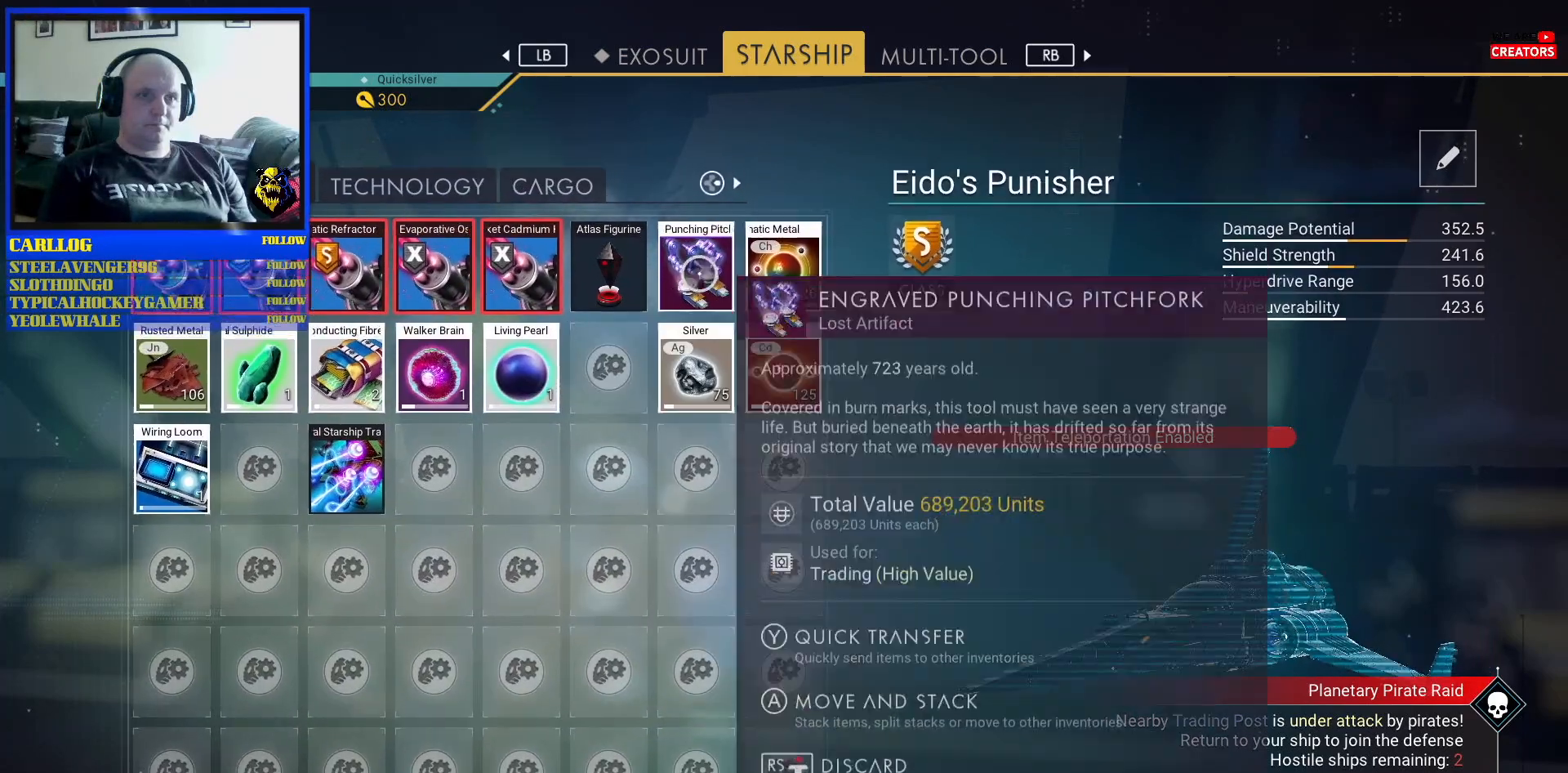
{"dt_ms": 500, "buttons": [], "left_stick": "down-left", "right_stick": "center", "events": [[67, "left_stick", "center"], [283, "left_stick", "down-left"]]}
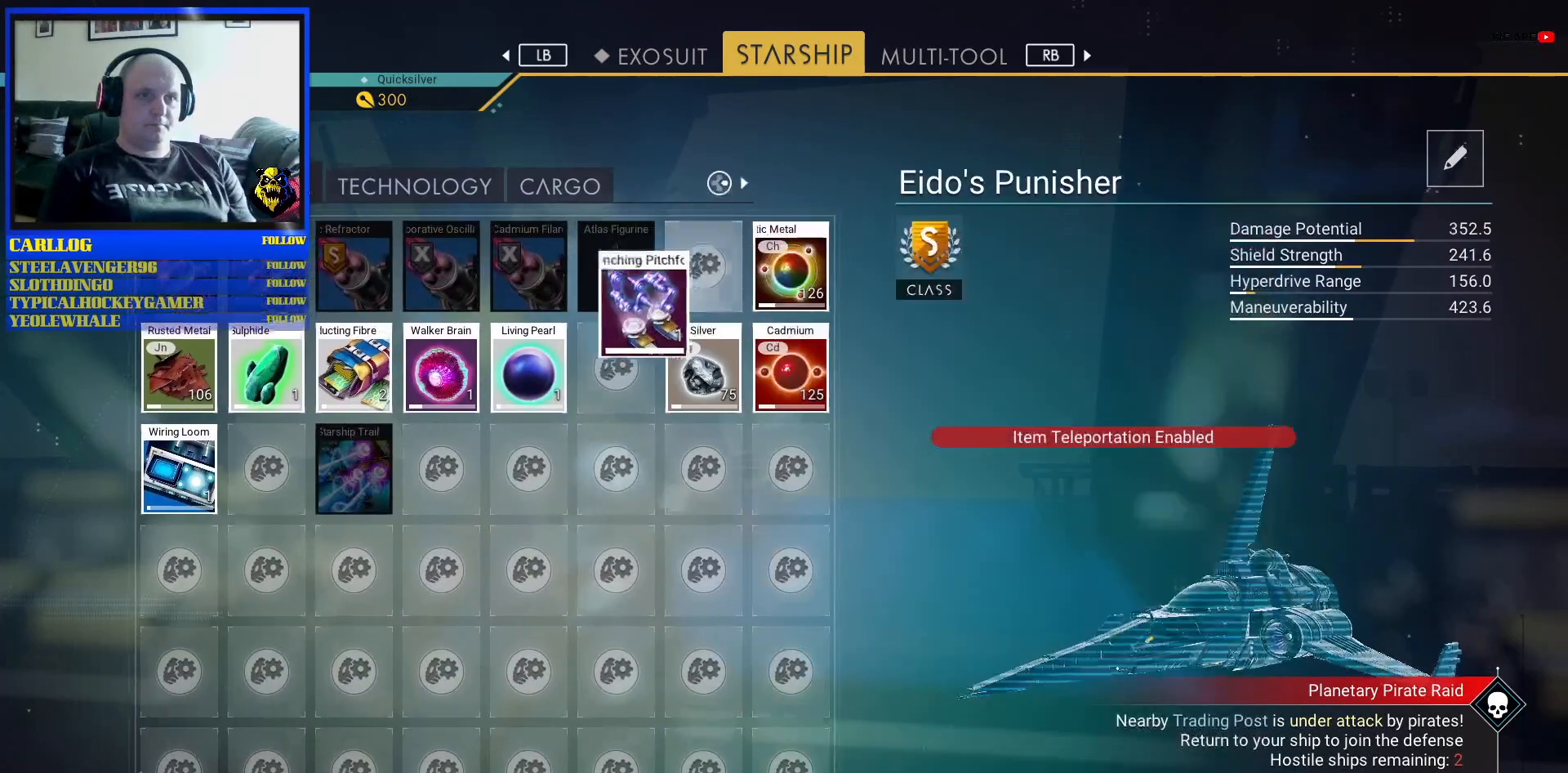
{"dt_ms": 500, "buttons": [], "left_stick": "down-left", "right_stick": "center", "events": [[50, "left_stick", "center"], [333, "left_stick", "left"], [450, "left_stick", "down-left"]]}
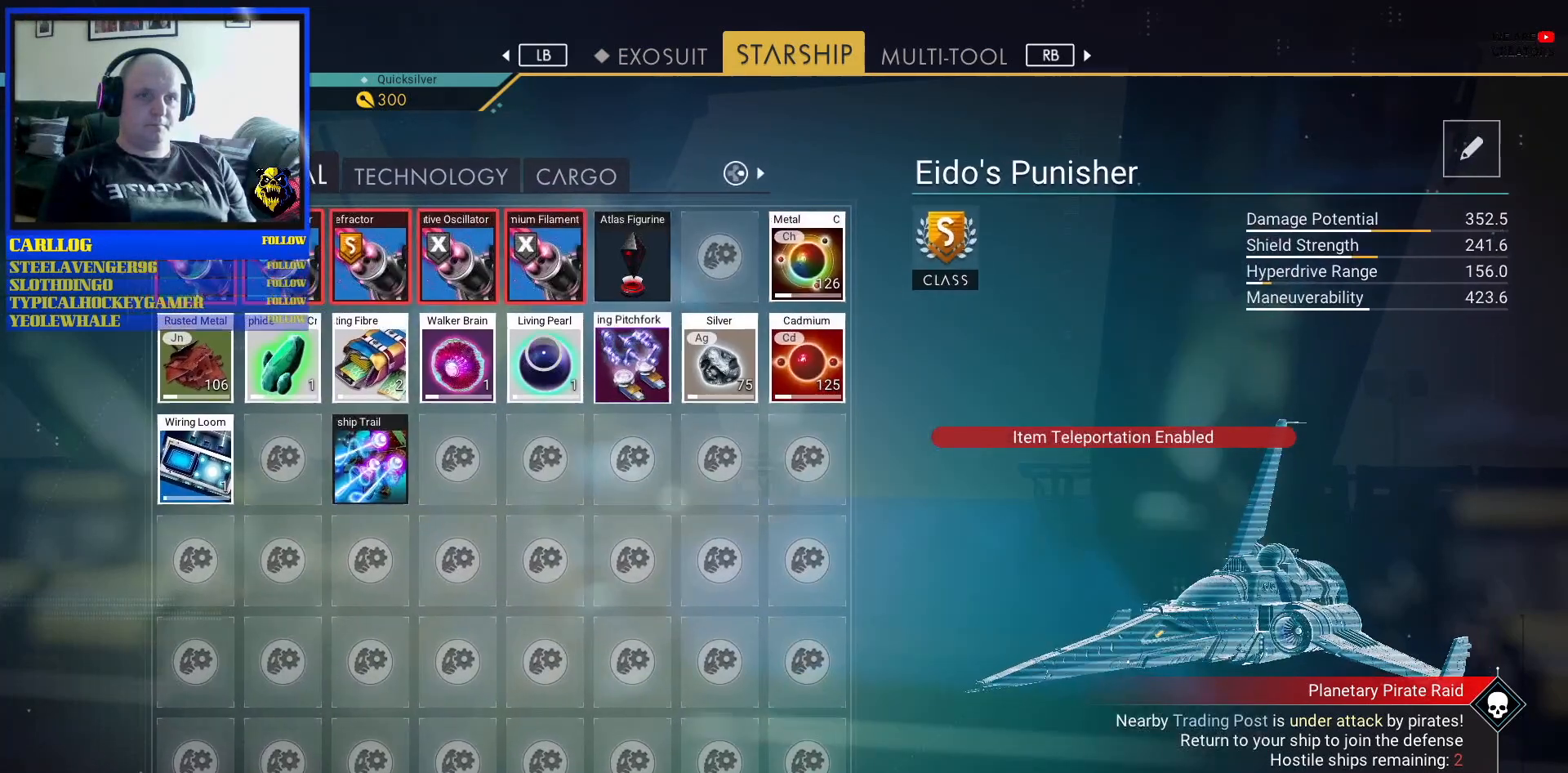
{"dt_ms": 500, "buttons": [], "left_stick": "up-right", "right_stick": "center", "events": [[283, "left_stick", "center"], [400, "left_stick", "up-right"]]}
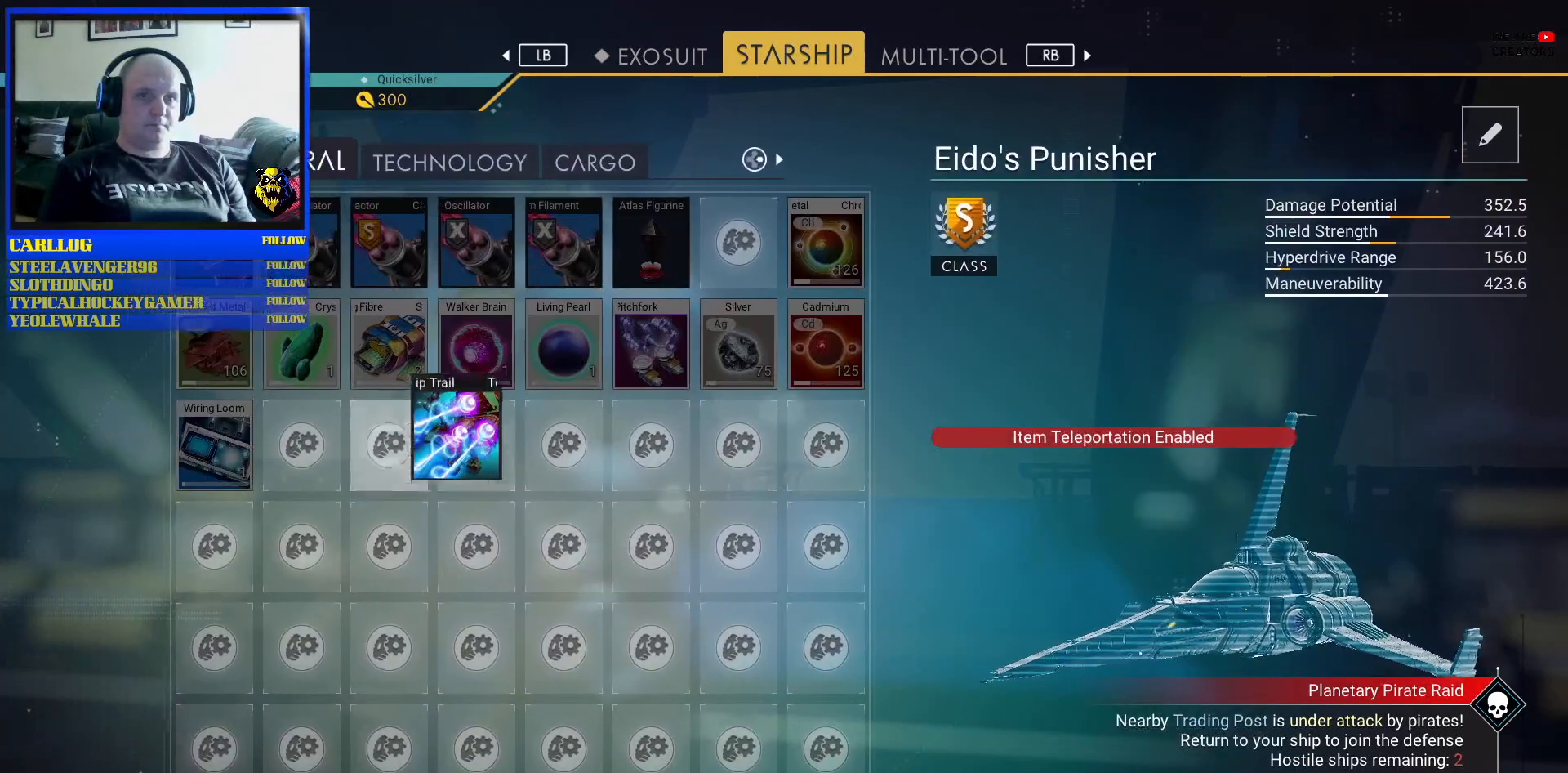
{"dt_ms": 1000, "buttons": [], "left_stick": "center", "right_stick": "center"}
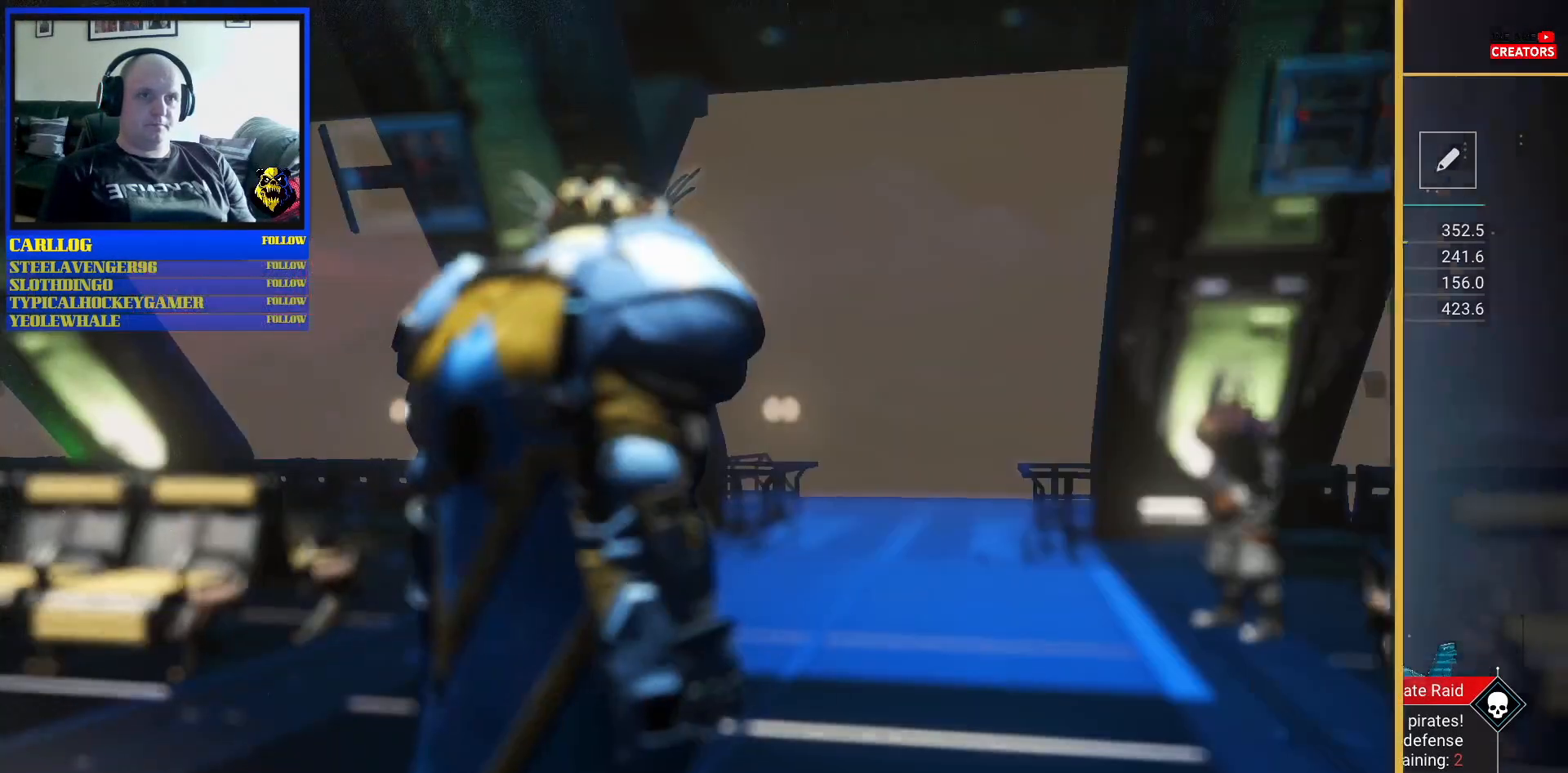
{"dt_ms": 500, "buttons": [], "left_stick": "center", "right_stick": "center", "events": []}
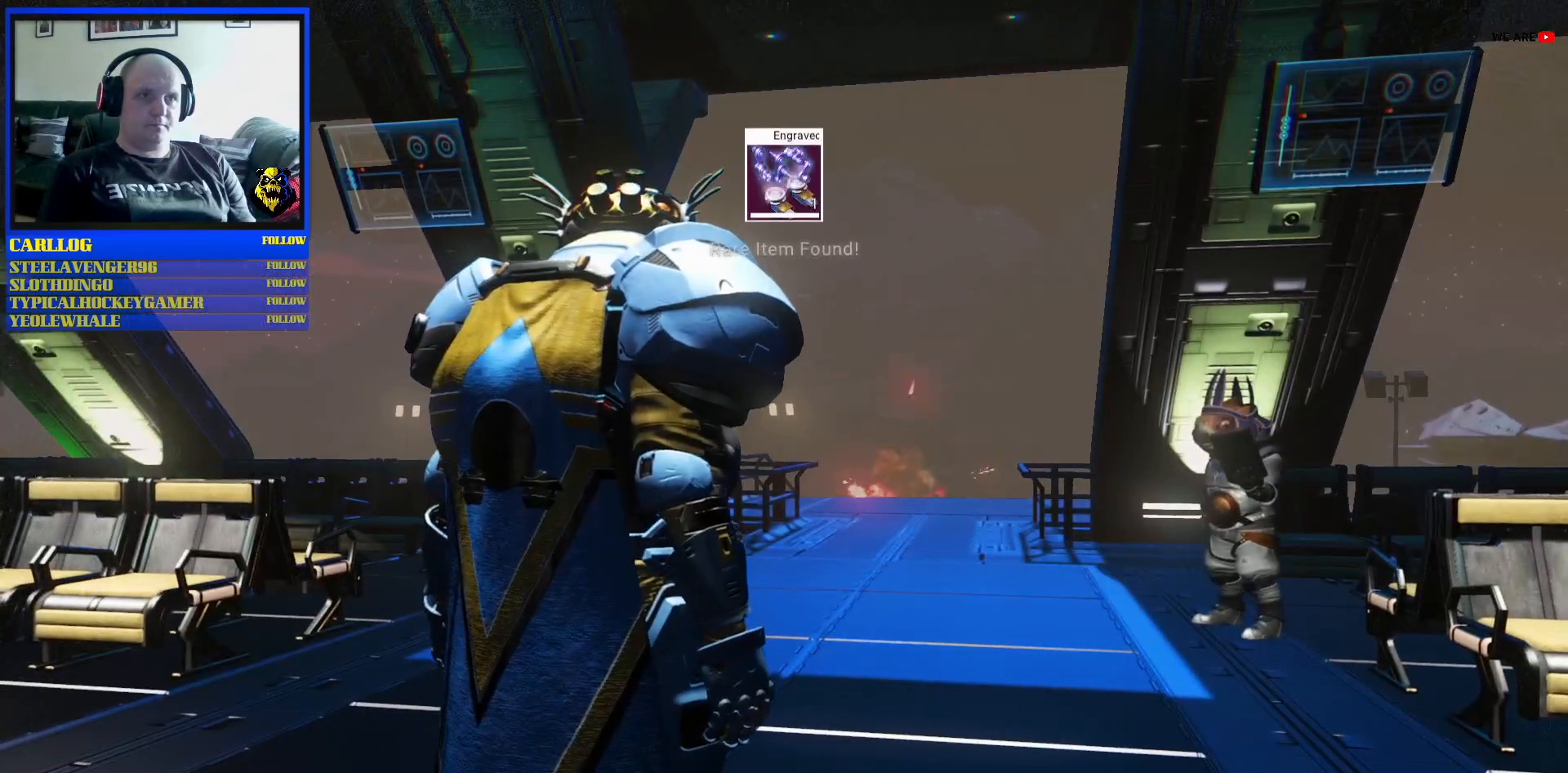
{"dt_ms": 500, "buttons": [], "left_stick": "down-left", "right_stick": "center", "events": [[467, "left_stick", "down-left"]]}
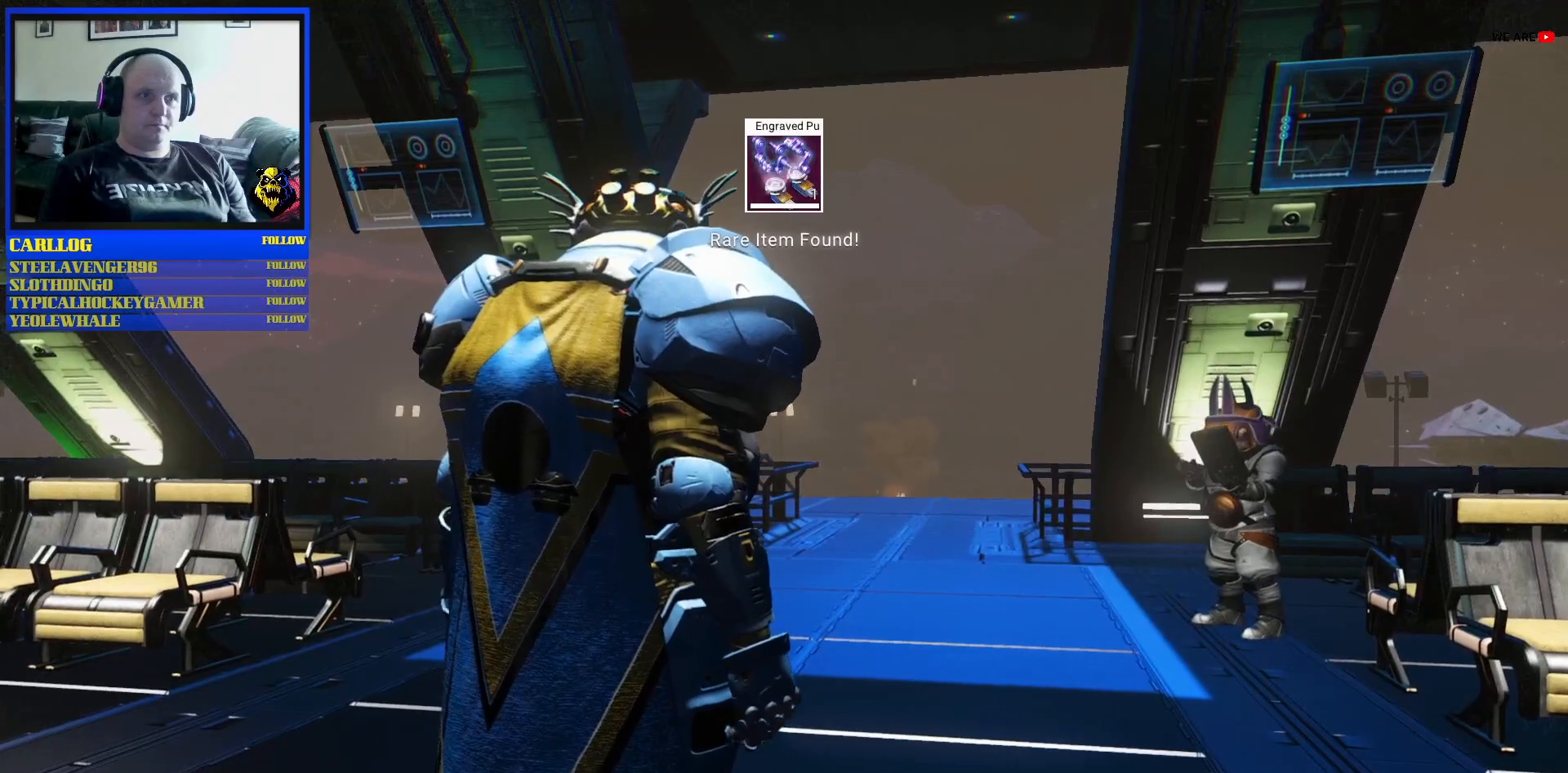
{"dt_ms": 500, "buttons": [], "left_stick": "down", "right_stick": "right", "events": [[100, "left_stick", "down"], [200, "right_stick", "right"]]}
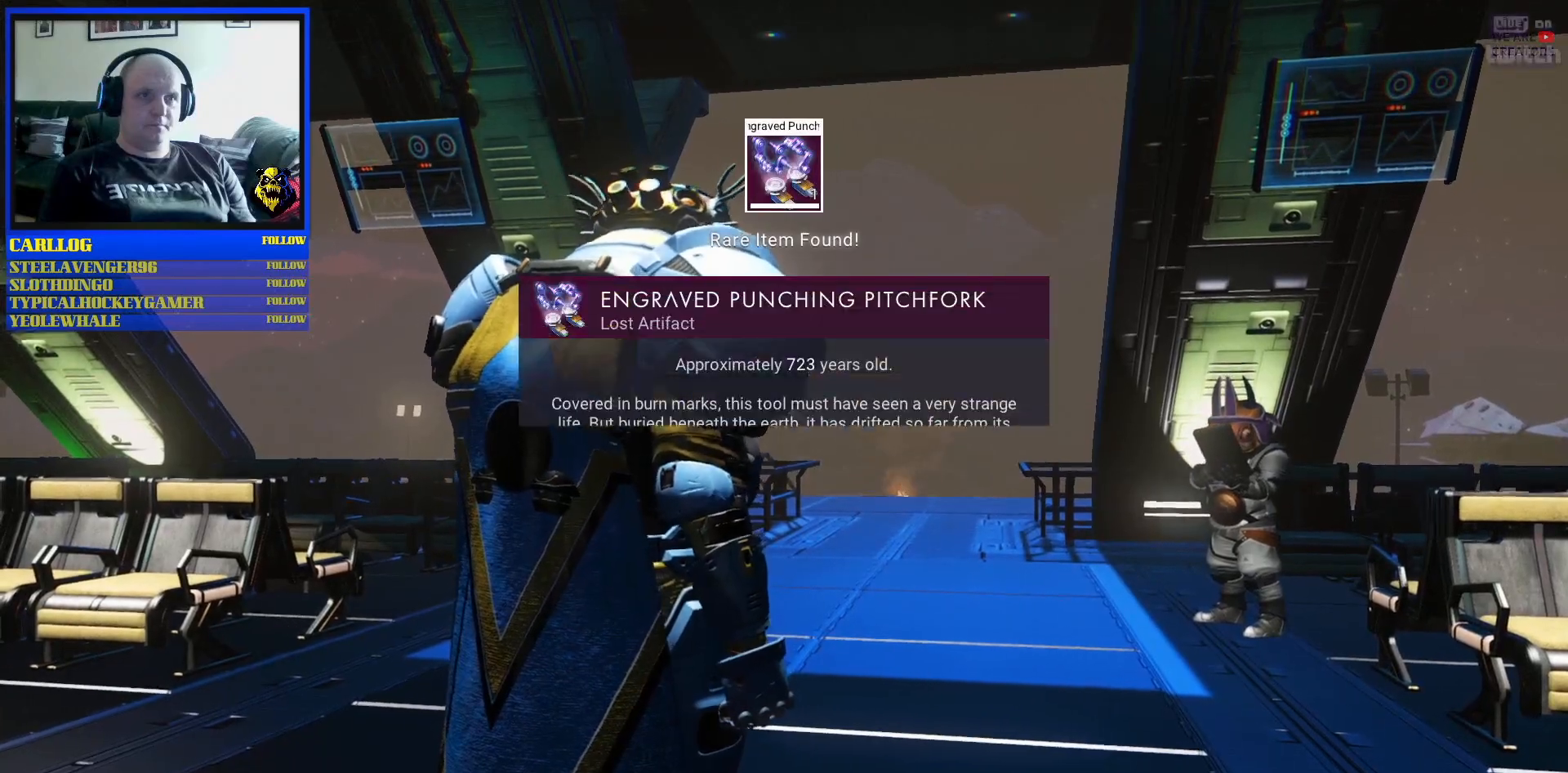
{"dt_ms": 500, "buttons": [], "left_stick": "center", "right_stick": "center", "events": [[83, "right_stick", "center"], [150, "left_stick", "center"]]}
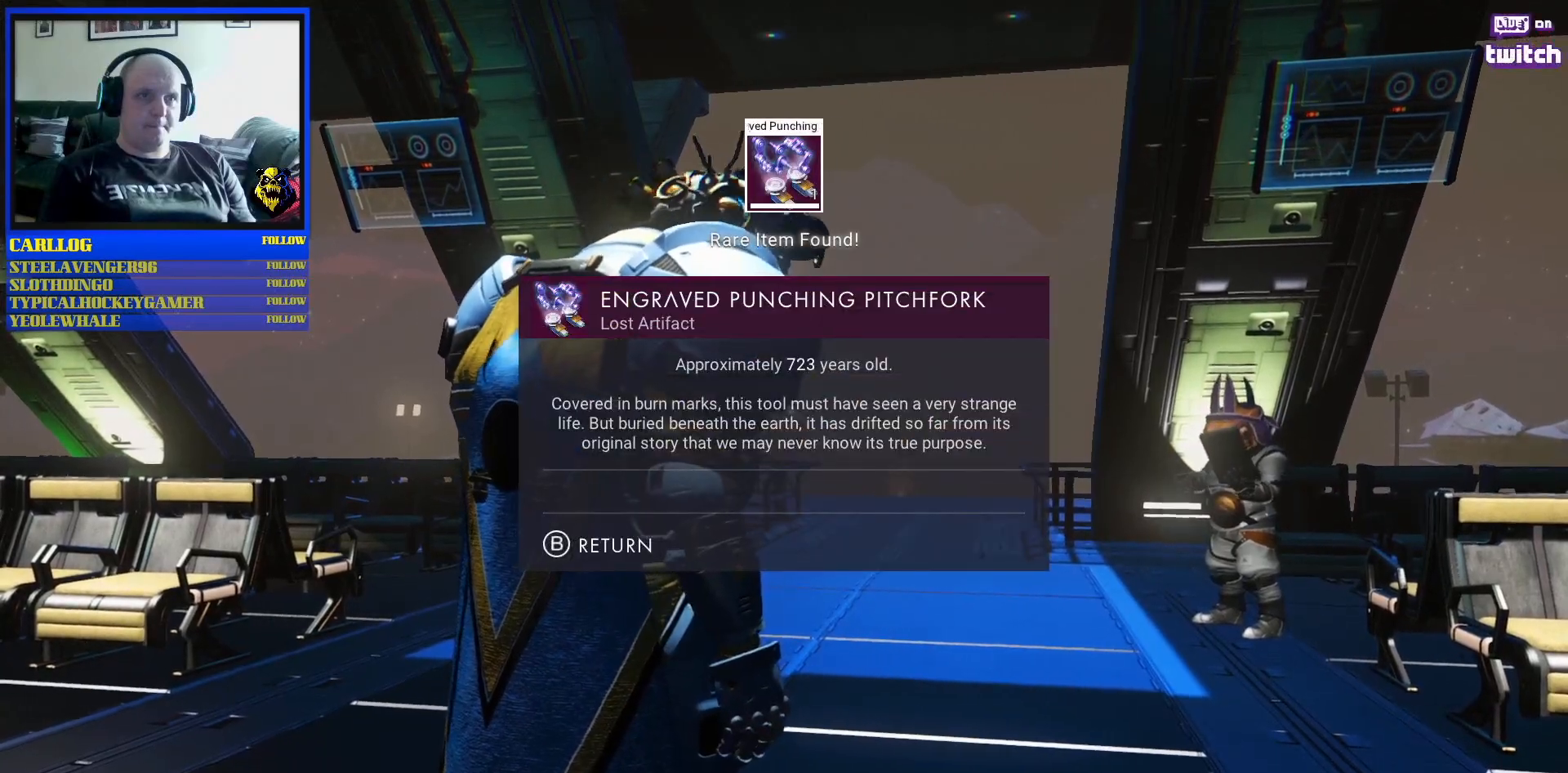
{"dt_ms": 500, "buttons": [], "left_stick": "center", "right_stick": "center", "events": []}
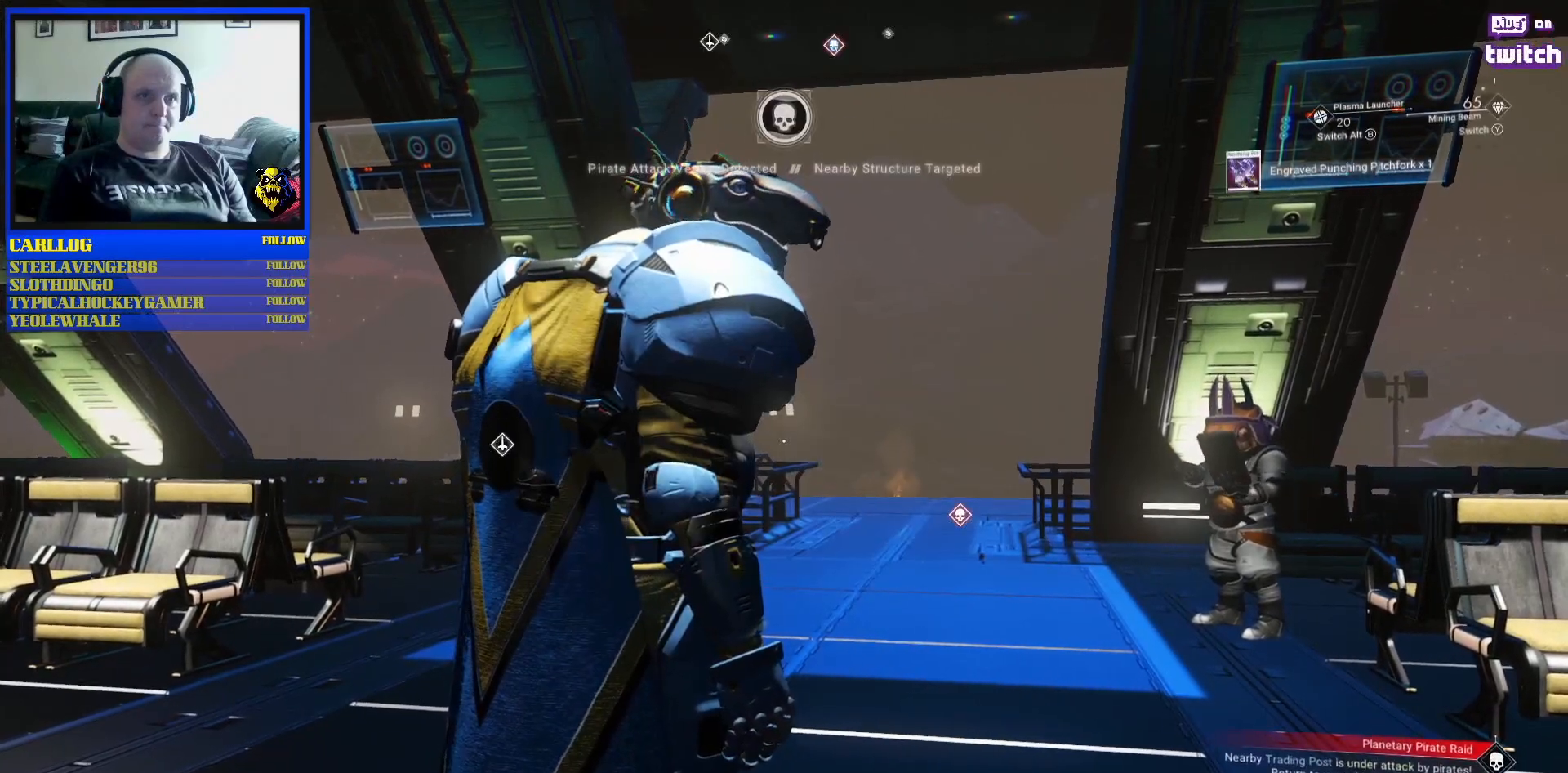
{"dt_ms": 500, "buttons": [], "left_stick": "down-left", "right_stick": "left", "events": [[317, "left_stick", "down-left"], [350, "right_stick", "left"]]}
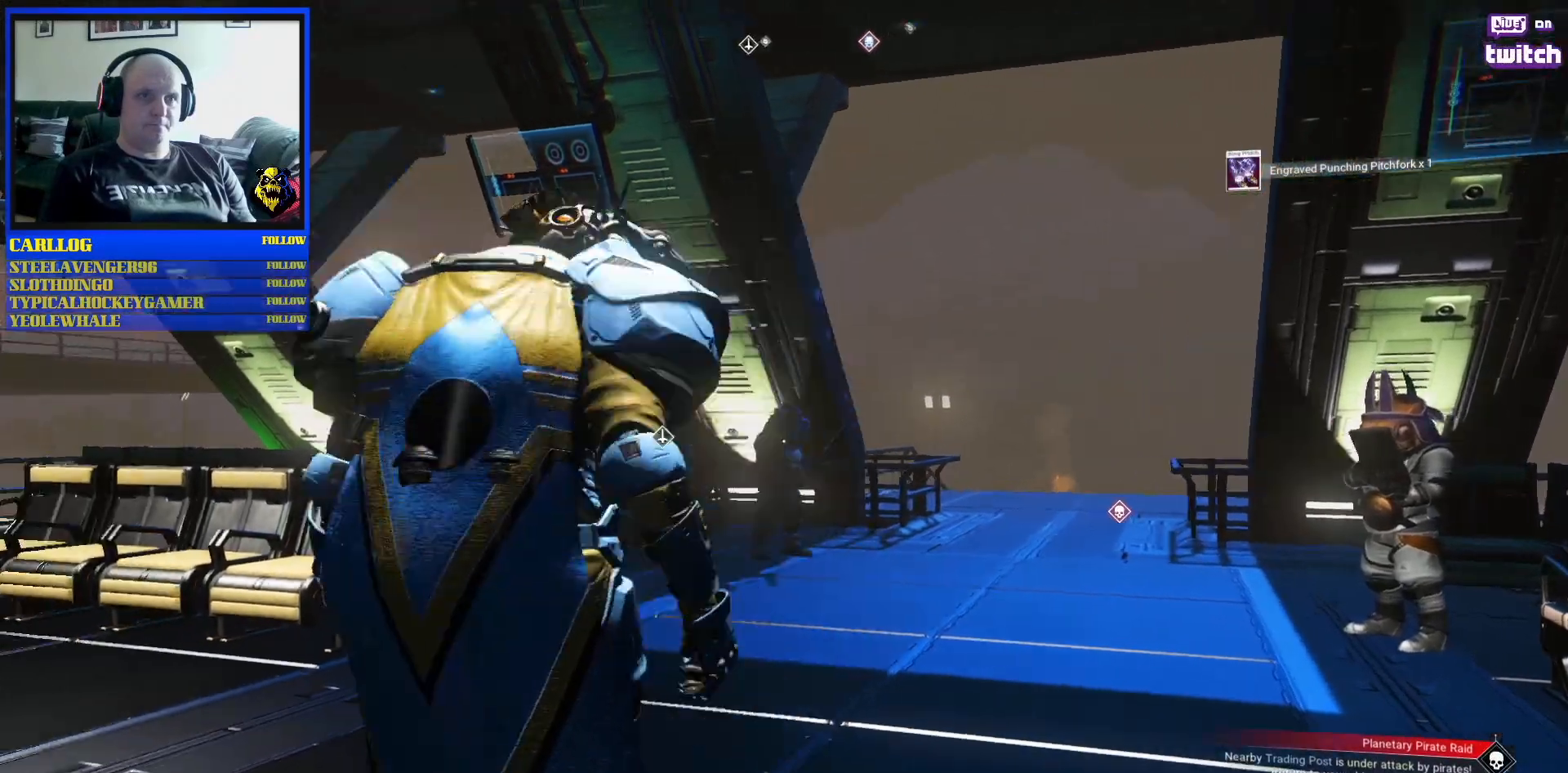
{"dt_ms": 500, "buttons": [], "left_stick": "center", "right_stick": "center", "events": [[250, "left_stick", "center"], [350, "right_stick", "up-left"], [500, "right_stick", "center"]]}
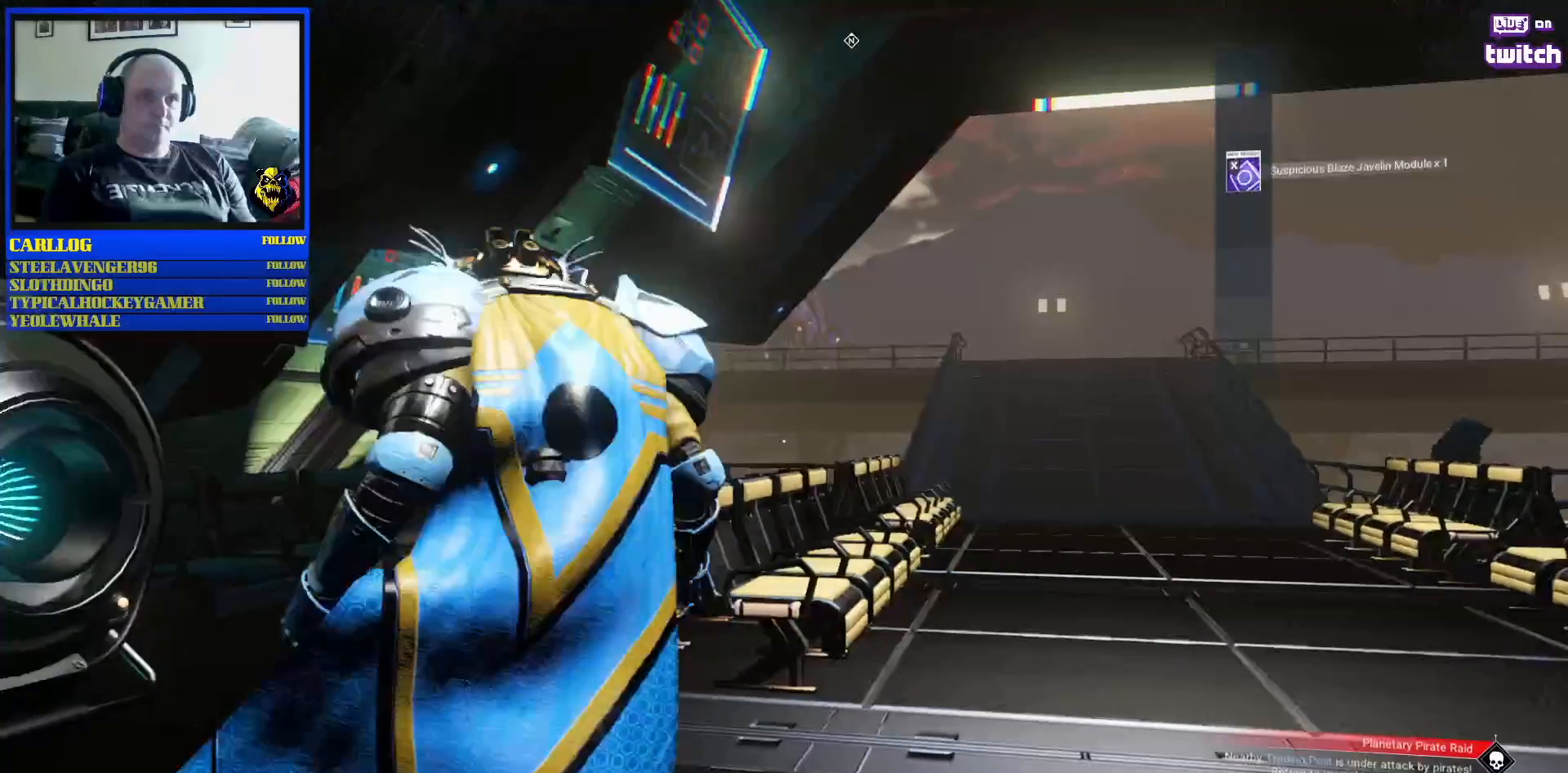
{"dt_ms": 500, "buttons": [], "left_stick": "up", "right_stick": "right", "events": [[150, "right_stick", "right"], [383, "left_stick", "up"]]}
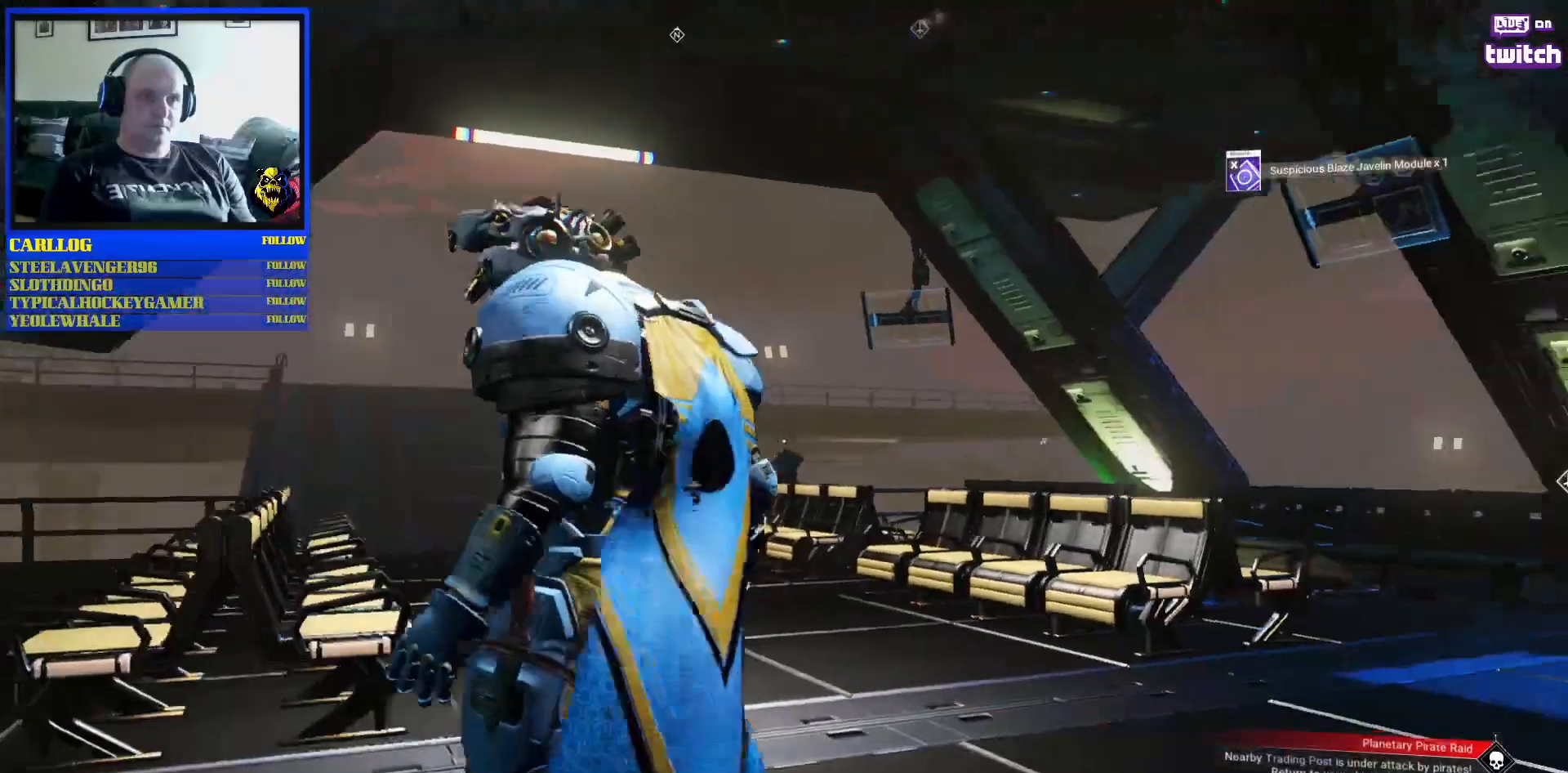
{"dt_ms": 500, "buttons": [], "left_stick": "center", "right_stick": "right", "events": [[150, "left_stick", "center"], [150, "right_stick", "center"], [383, "right_stick", "right"]]}
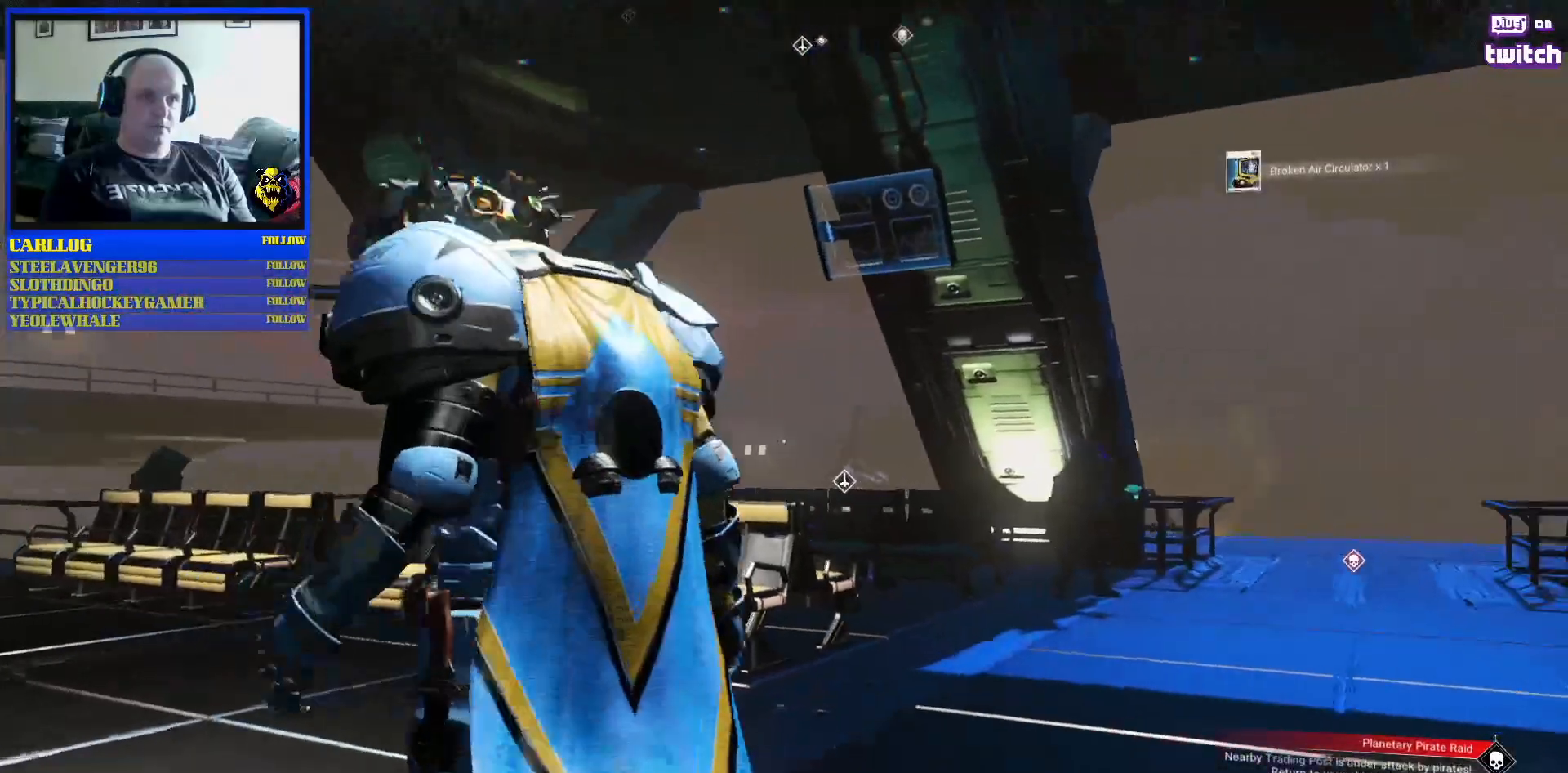
{"dt_ms": 500, "buttons": ["R2"], "left_stick": "center", "right_stick": "center", "events": [[200, "right_stick", "center"], [333, "R2", "down"]]}
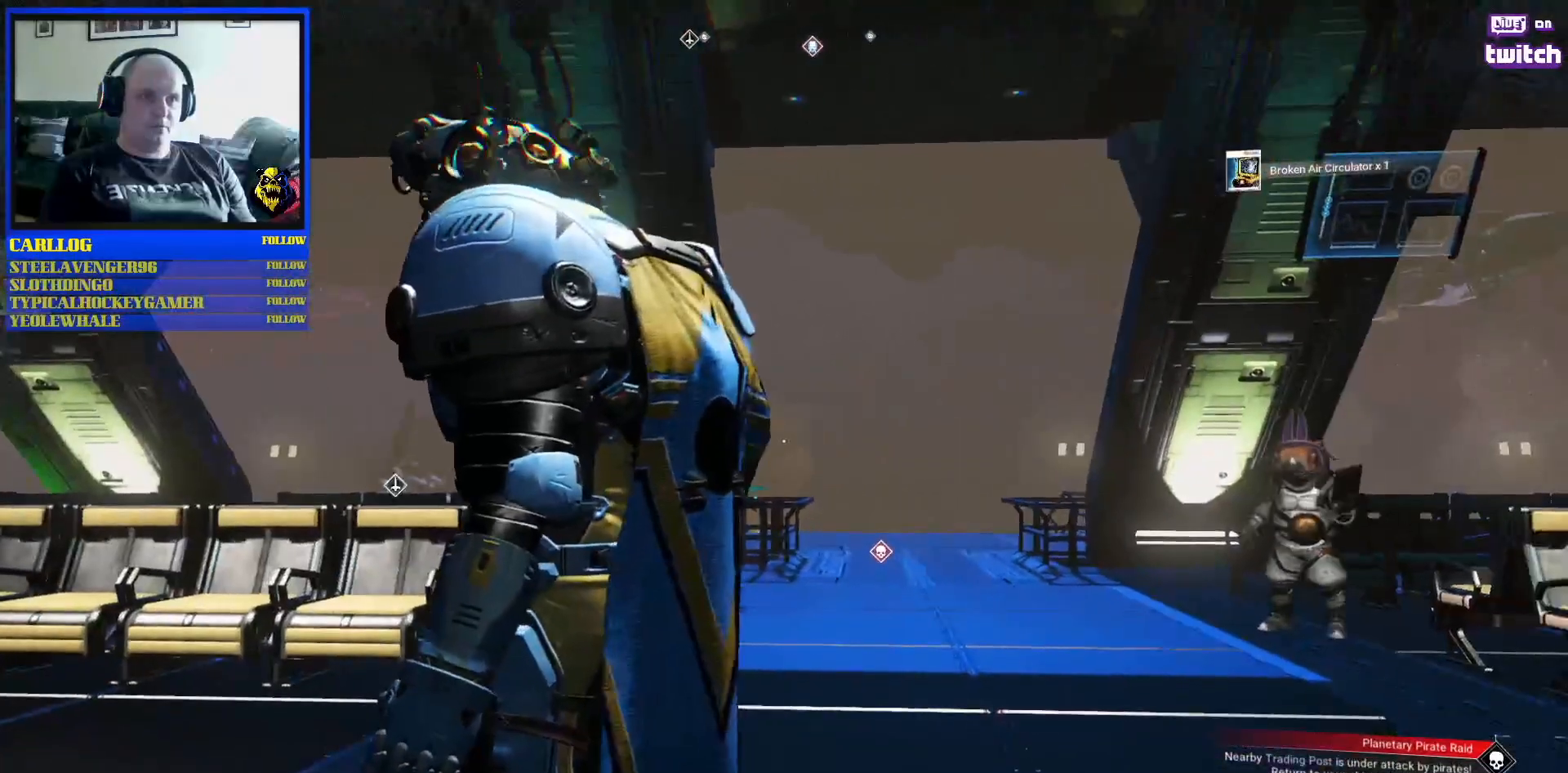
{"dt_ms": 500, "buttons": [], "left_stick": "center", "right_stick": "center", "events": [[83, "R2", "up"], [217, "right_stick", "right"], [483, "right_stick", "center"]]}
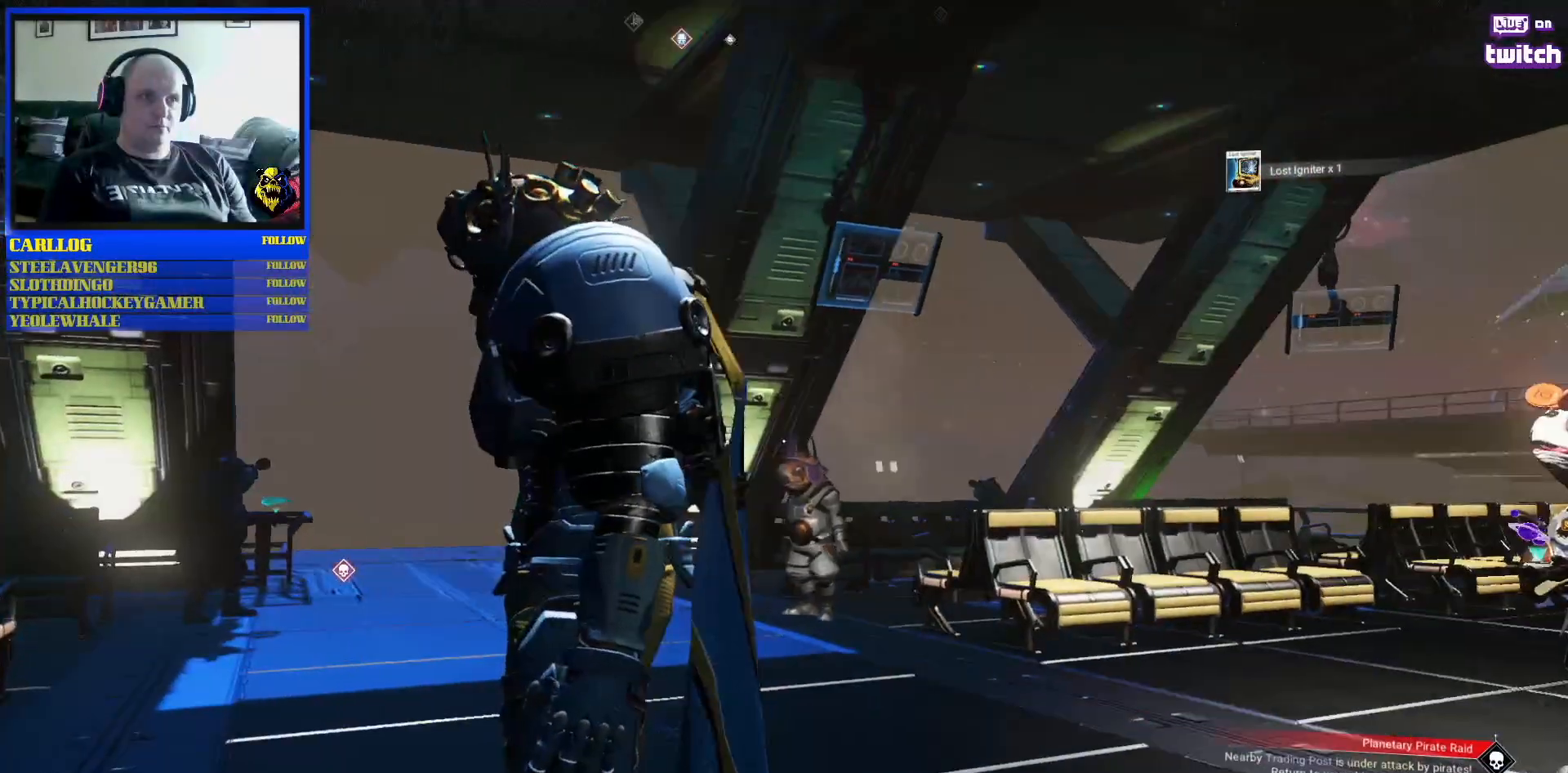
{"dt_ms": 500, "buttons": [], "left_stick": "center", "right_stick": "center", "events": []}
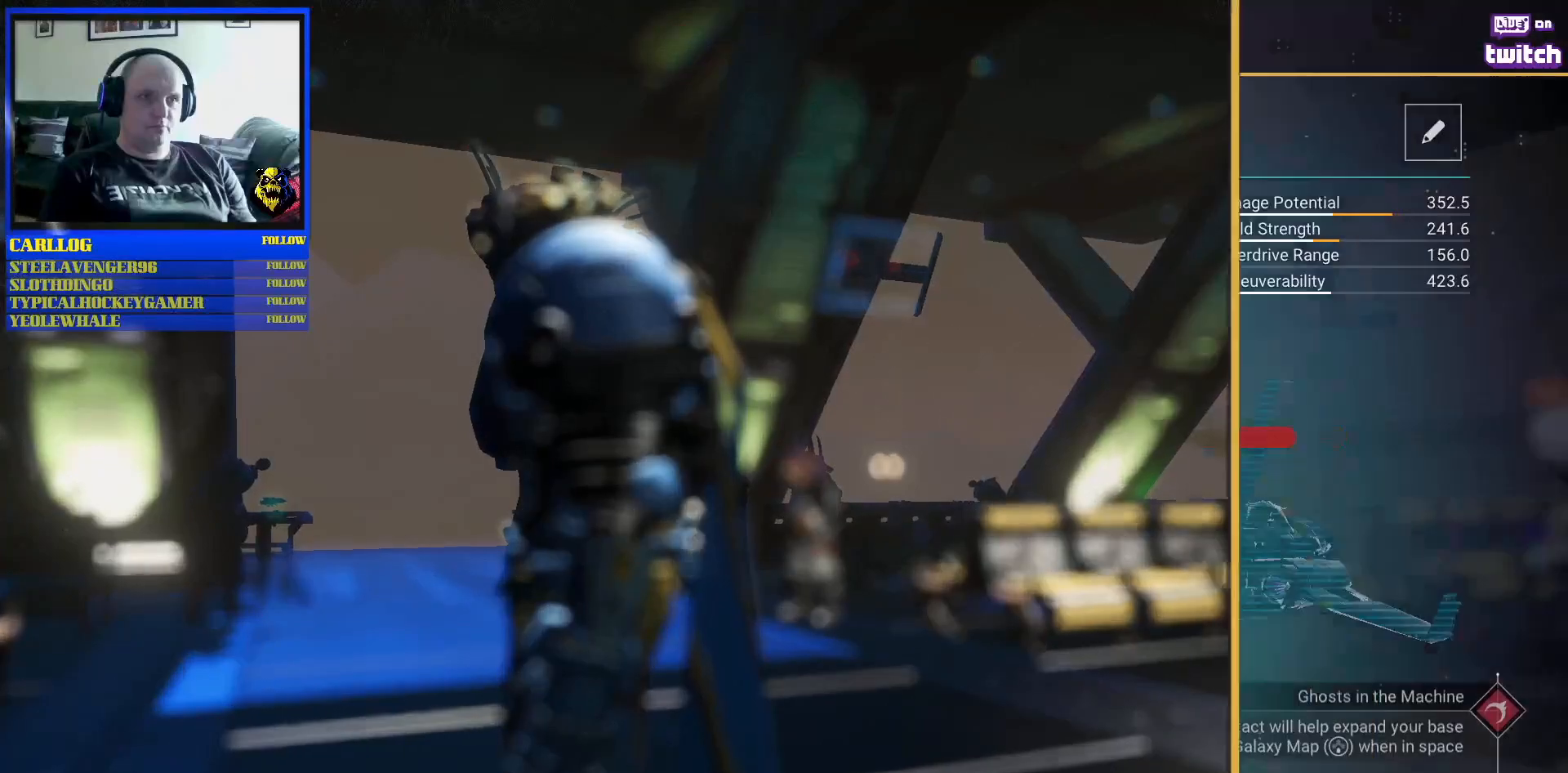
{"dt_ms": 500, "buttons": [], "left_stick": "center", "right_stick": "center", "events": []}
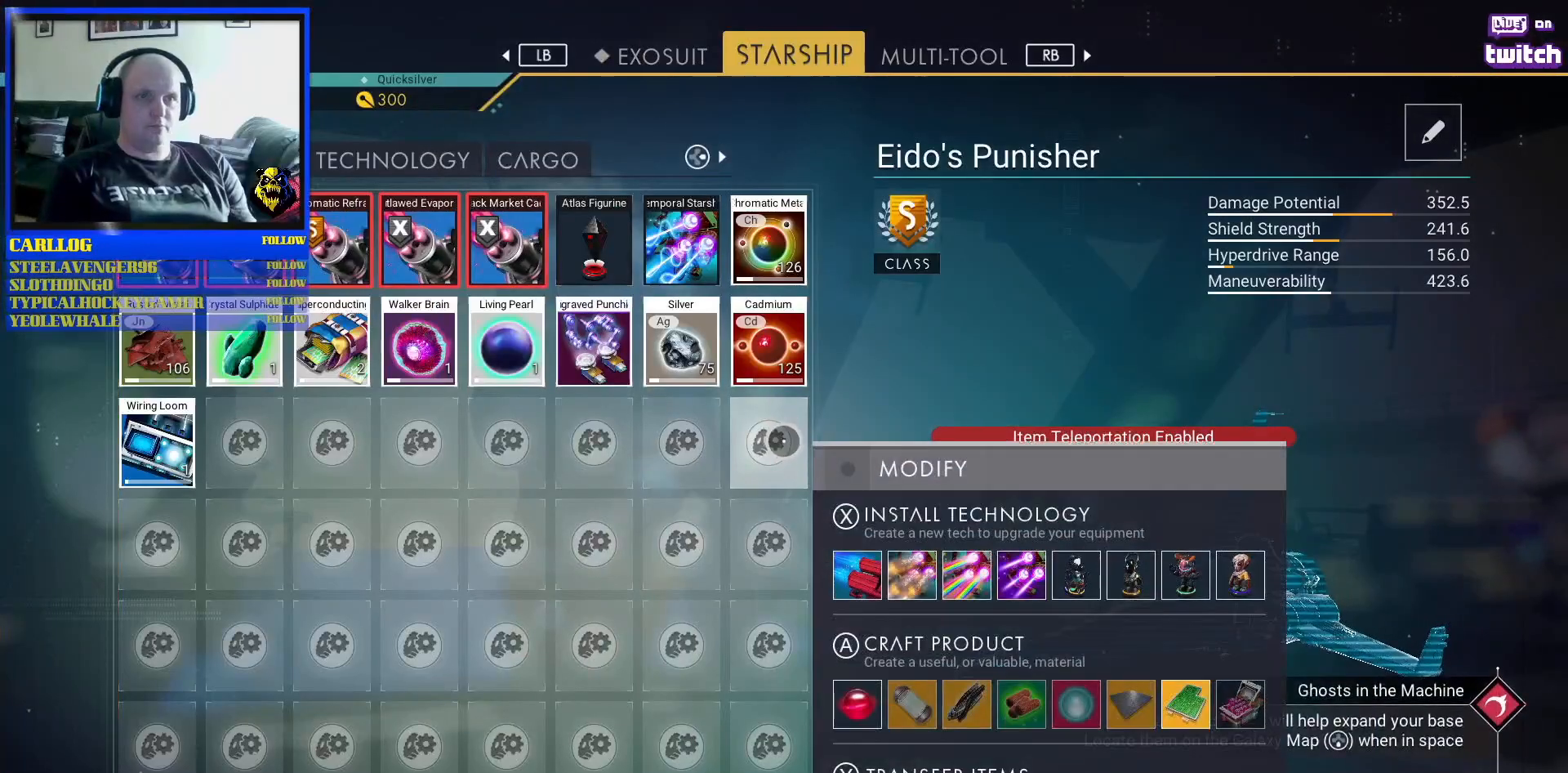
{"dt_ms": 500, "buttons": [], "left_stick": "center", "right_stick": "center", "events": []}
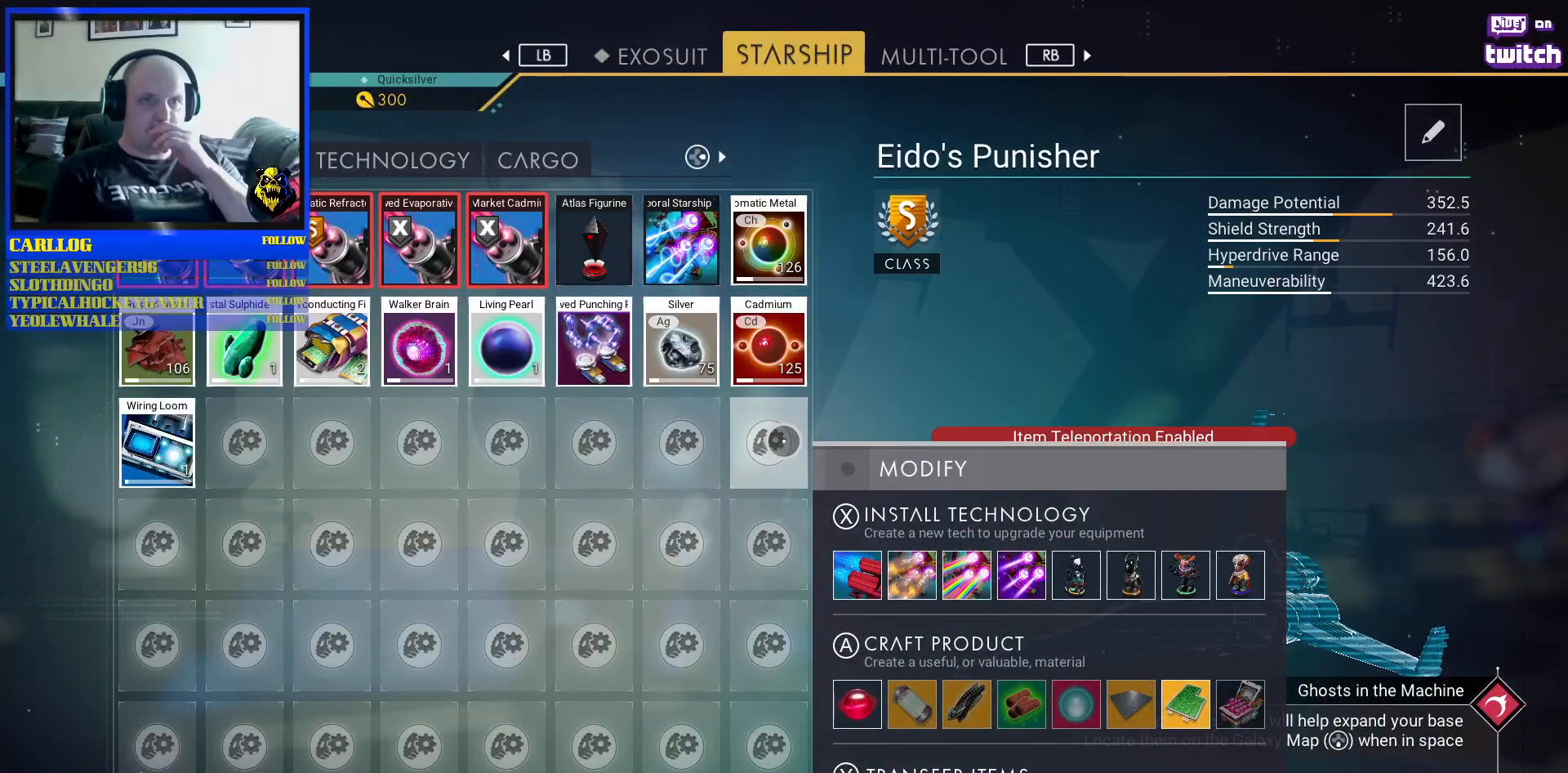
{"dt_ms": 500, "buttons": [], "left_stick": "center", "right_stick": "center", "events": [[167, "L1", "down"], [317, "L1", "up"]]}
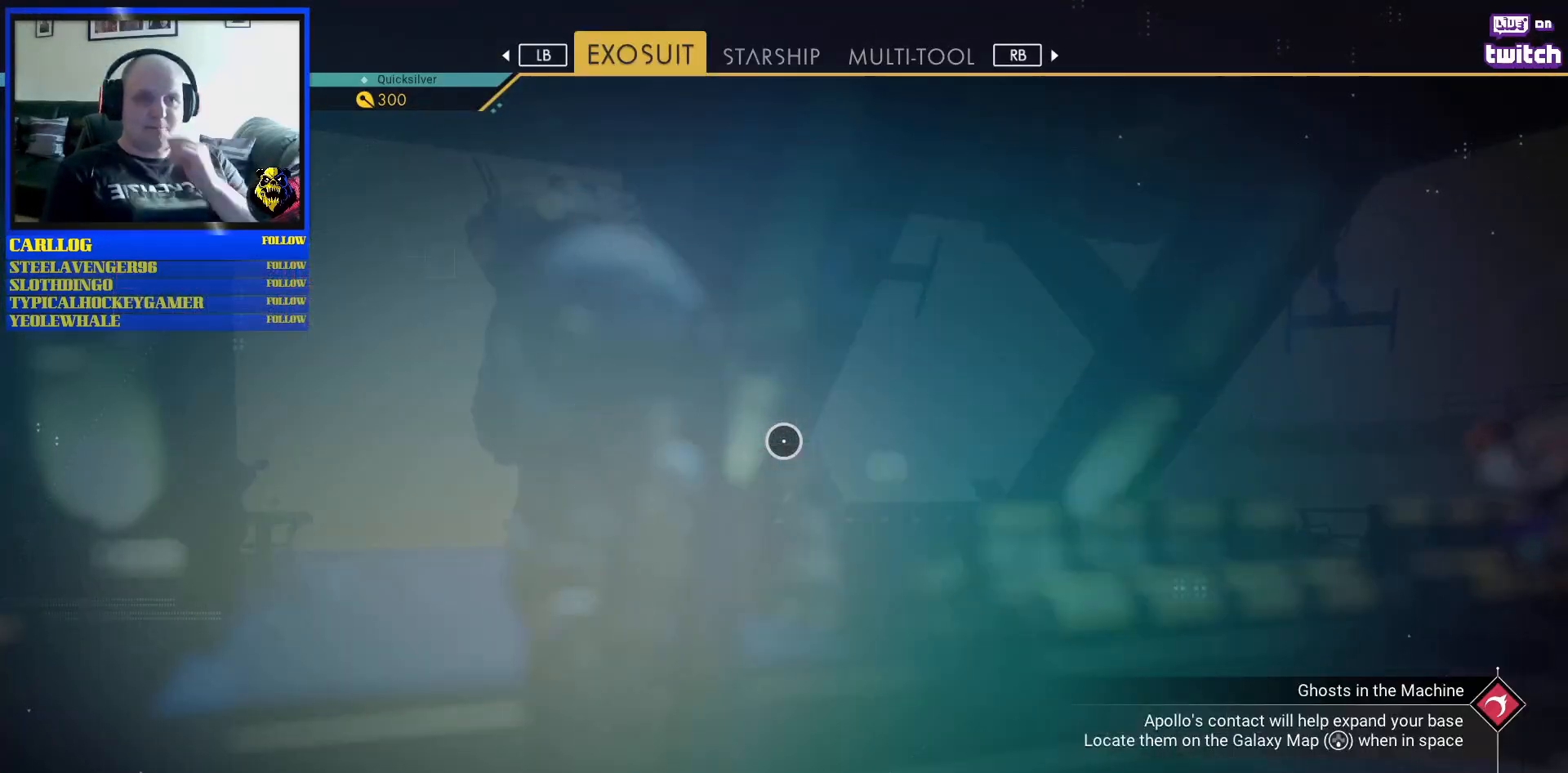
{"dt_ms": 500, "buttons": [], "left_stick": "center", "right_stick": "center", "events": []}
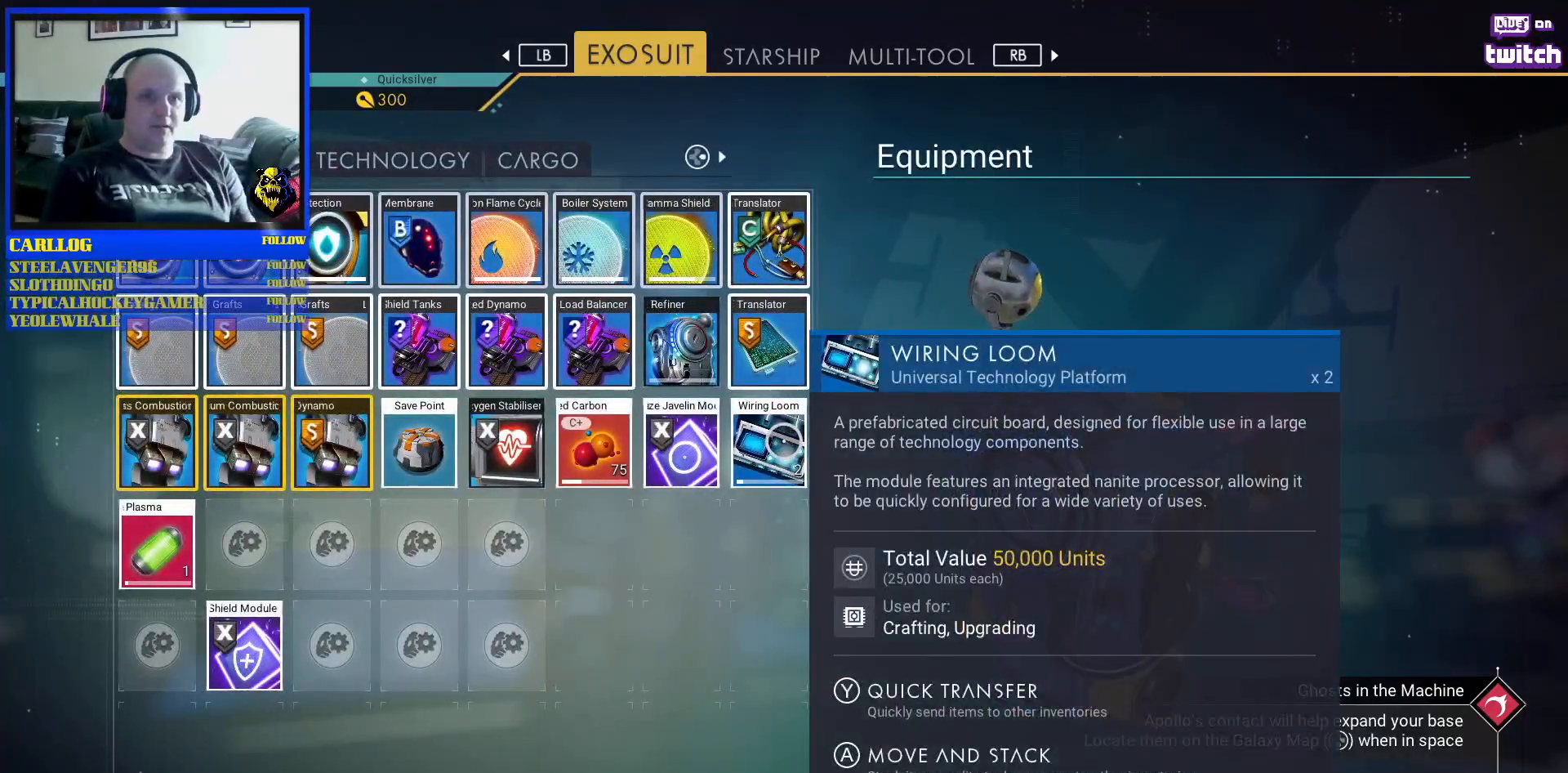
{"dt_ms": 500, "buttons": [], "left_stick": "down-left", "right_stick": "center", "events": [[483, "left_stick", "down-left"]]}
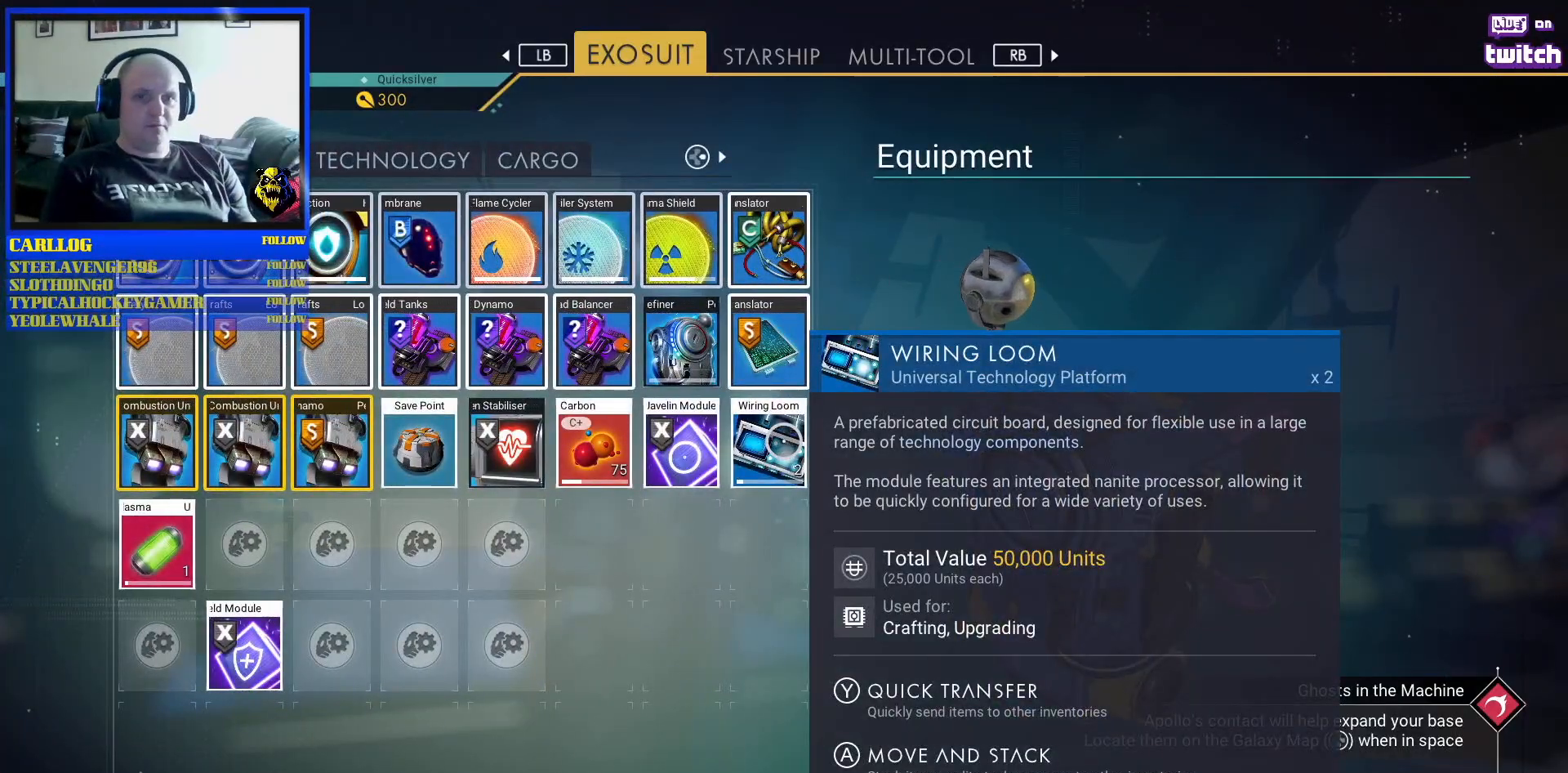
{"dt_ms": 500, "buttons": [], "left_stick": "left", "right_stick": "center", "events": [[333, "left_stick", "left"]]}
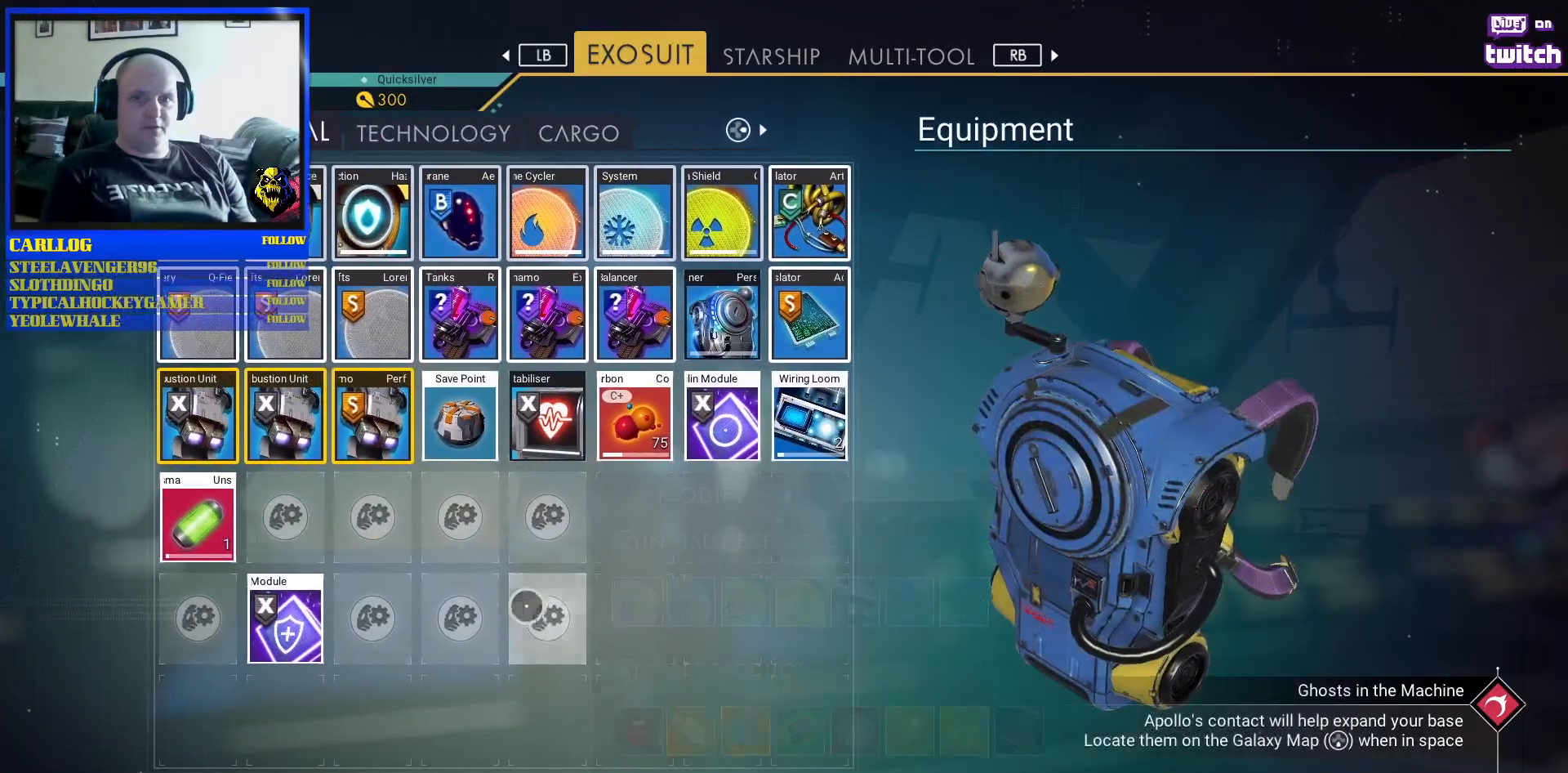
{"dt_ms": 500, "buttons": [], "left_stick": "center", "right_stick": "center", "events": [[467, "left_stick", "center"]]}
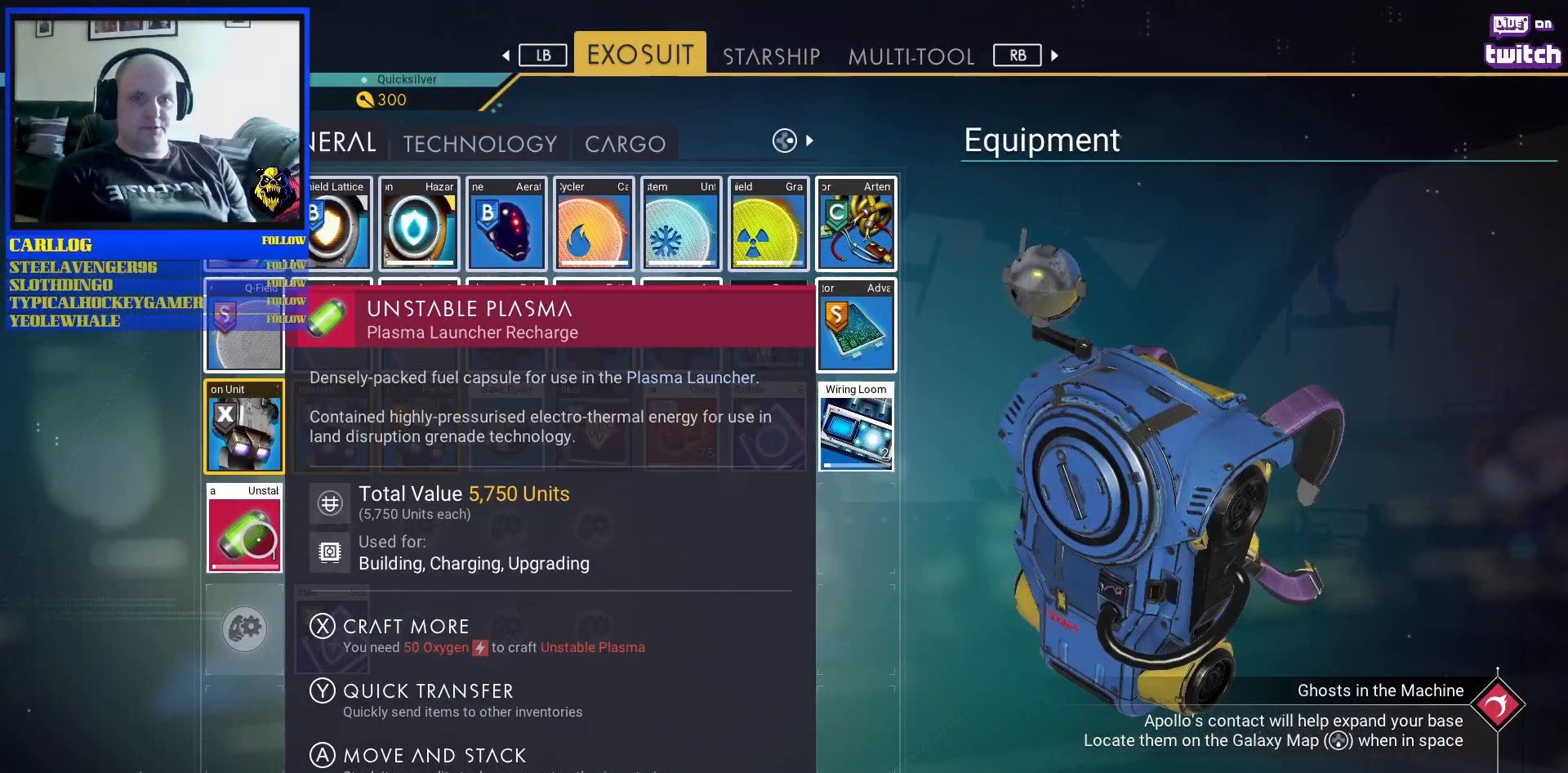
{"dt_ms": 500, "buttons": [], "left_stick": "center", "right_stick": "center", "events": [[267, "Y", "down"], [383, "Y", "up"]]}
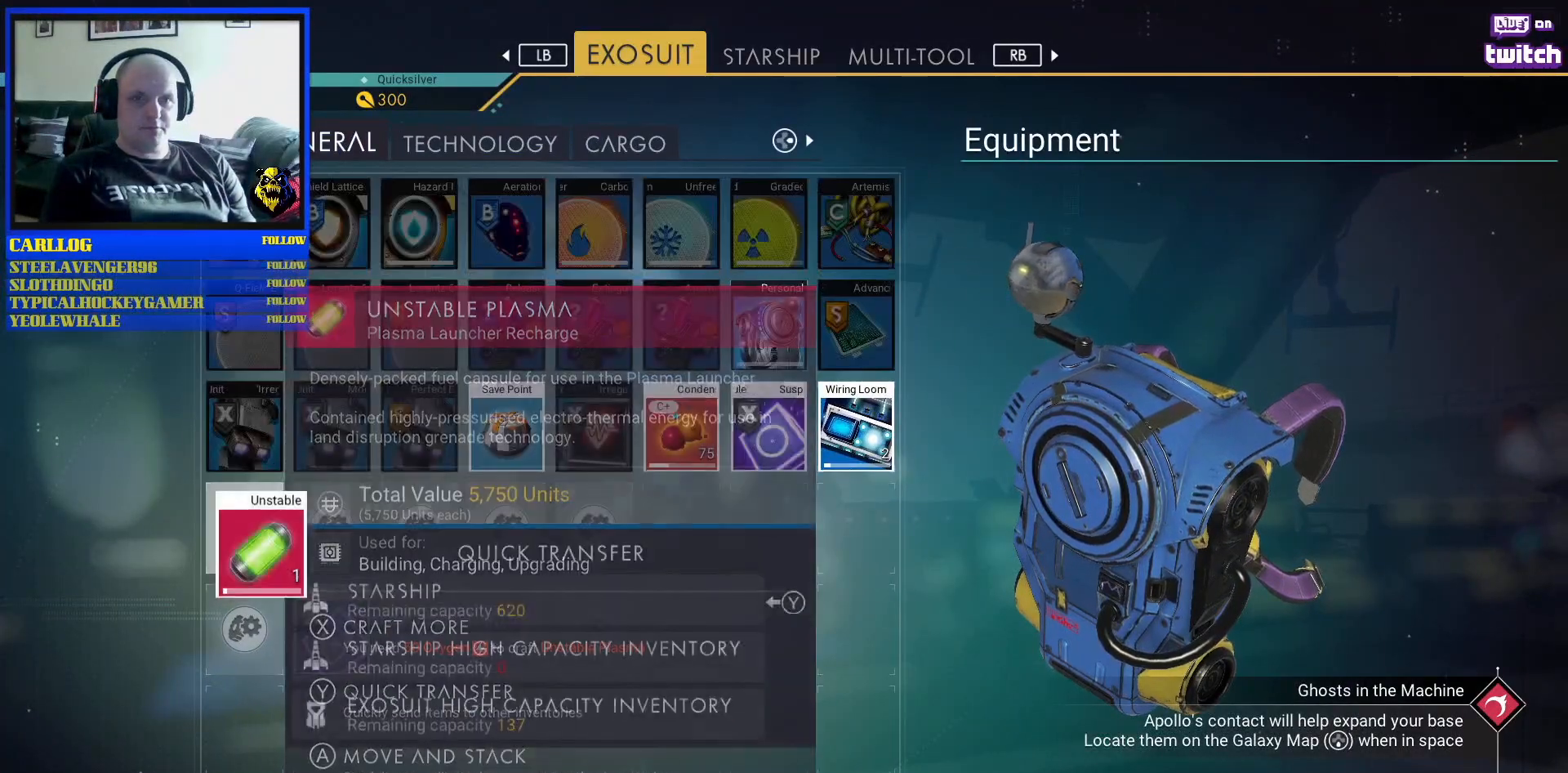
{"dt_ms": 500, "buttons": [], "left_stick": "down-right", "right_stick": "center", "events": [[183, "left_stick", "right"], [267, "left_stick", "down-right"]]}
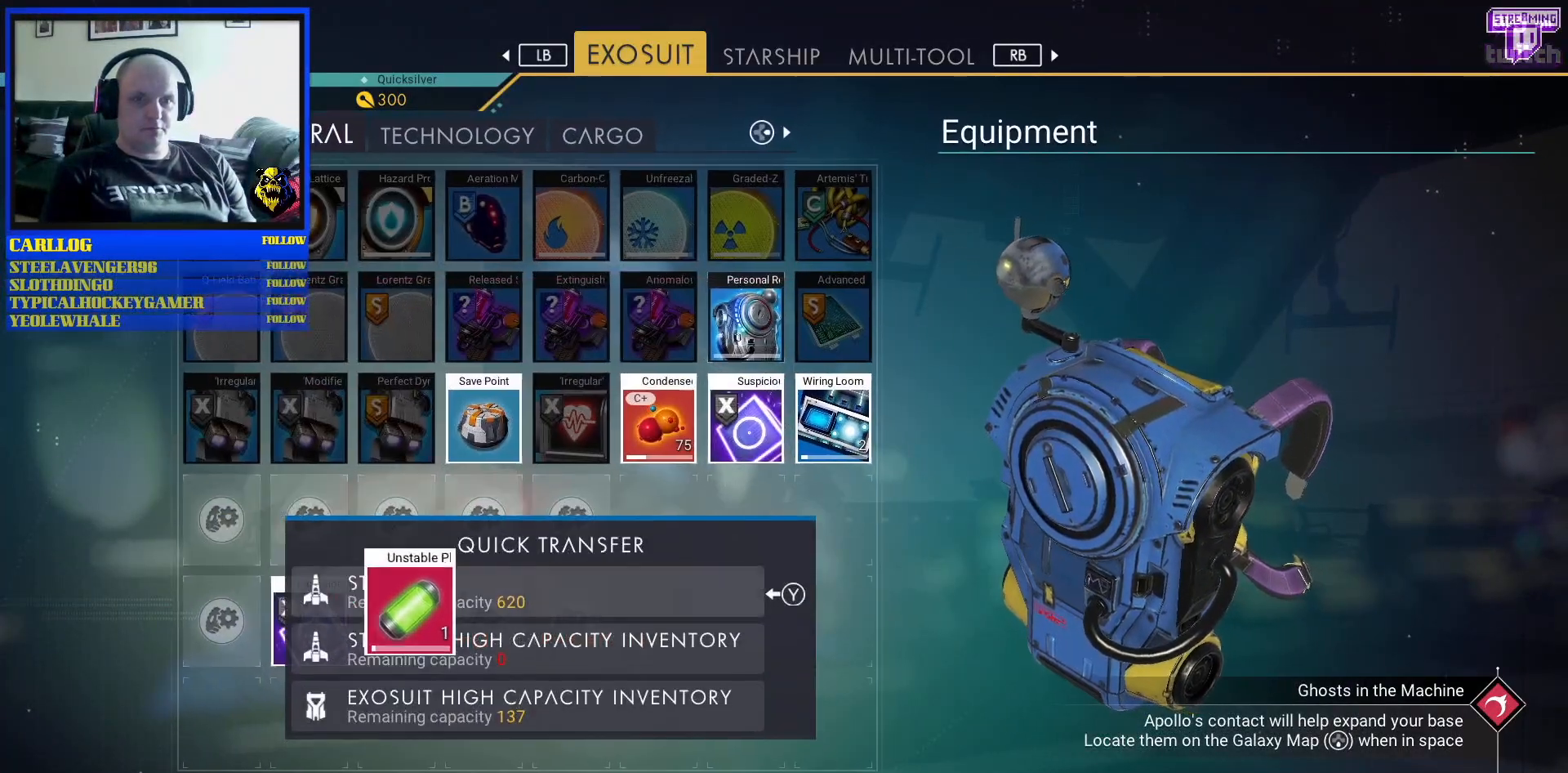
{"dt_ms": 500, "buttons": [], "left_stick": "center", "right_stick": "center", "events": [[217, "left_stick", "center"]]}